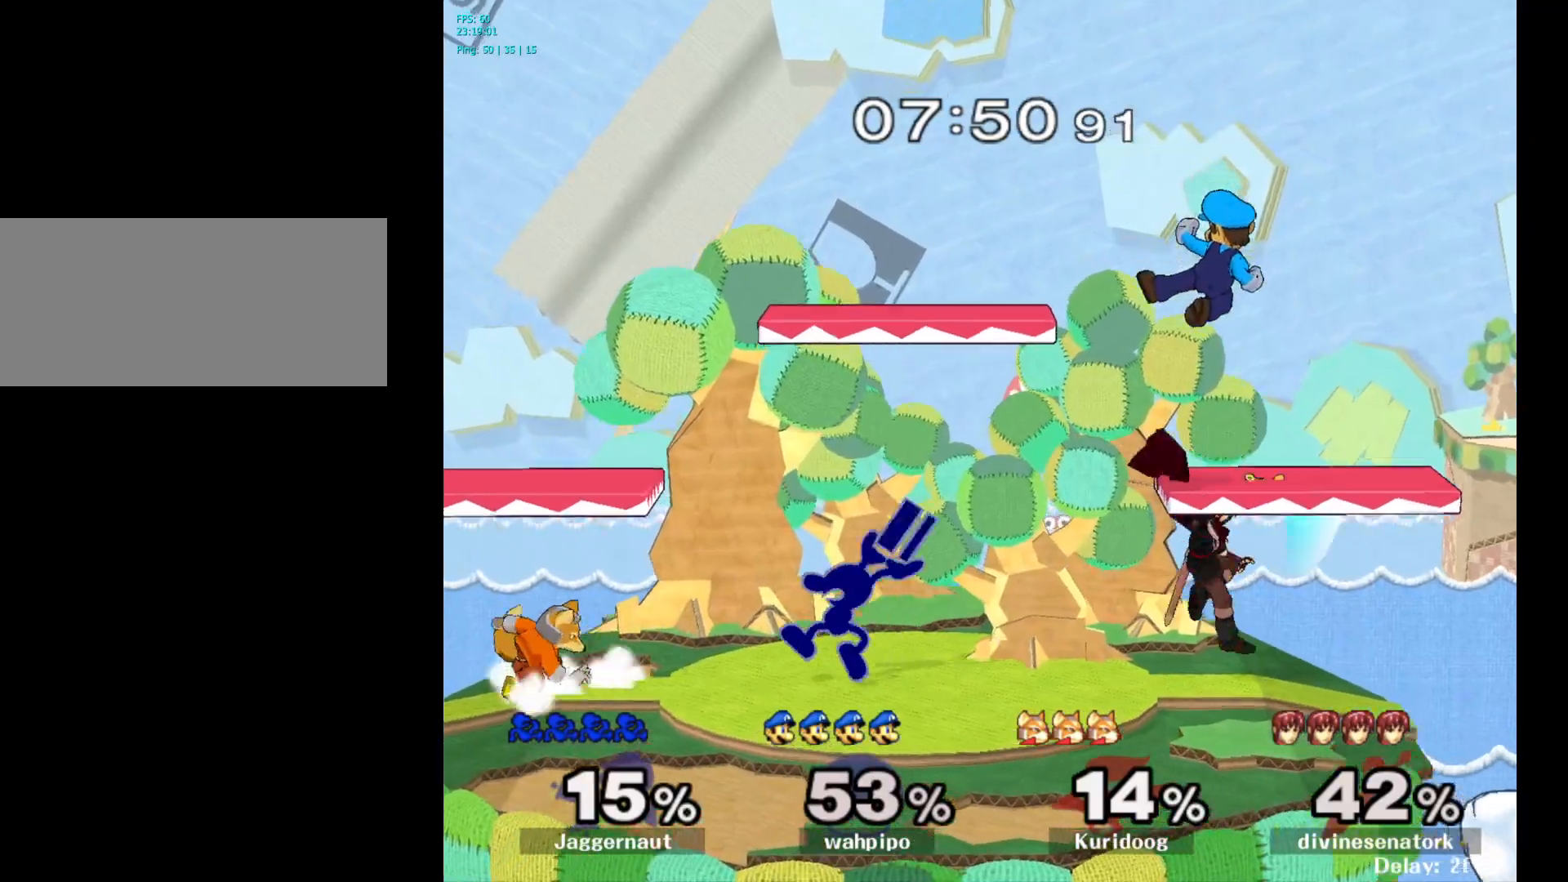
Gameplay with a controller (Nintendo layout); each line is a JSON object with the inputs held at the frame after it. "events" lists button and stick changes between this image and that frame as [ms after this image, input, new state], when the widget could be followed in between. Not read: L3 R3.
{"buttons": ["R1"], "left_stick": "down", "right_stick": "center", "events": [[117, "A", "up"], [133, "left_stick", "center"], [367, "left_stick", "down-left"], [417, "R1", "down"], [433, "left_stick", "down"]]}
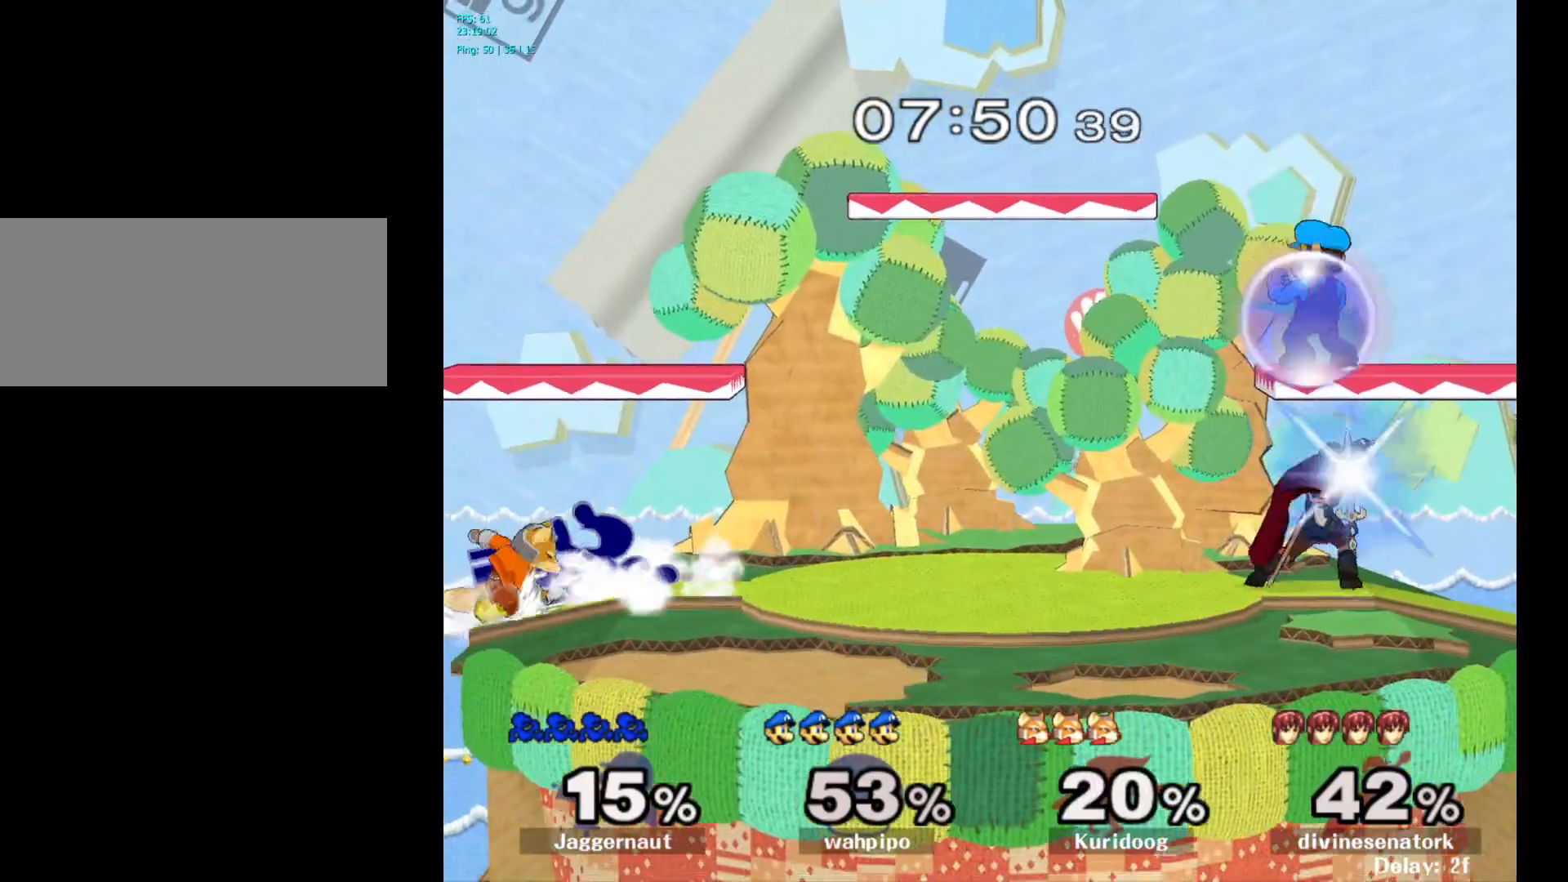
{"buttons": [], "left_stick": "down", "right_stick": "center", "events": [[67, "R1", "up"], [167, "A", "down"], [283, "A", "up"], [333, "A", "down"], [467, "A", "up"]]}
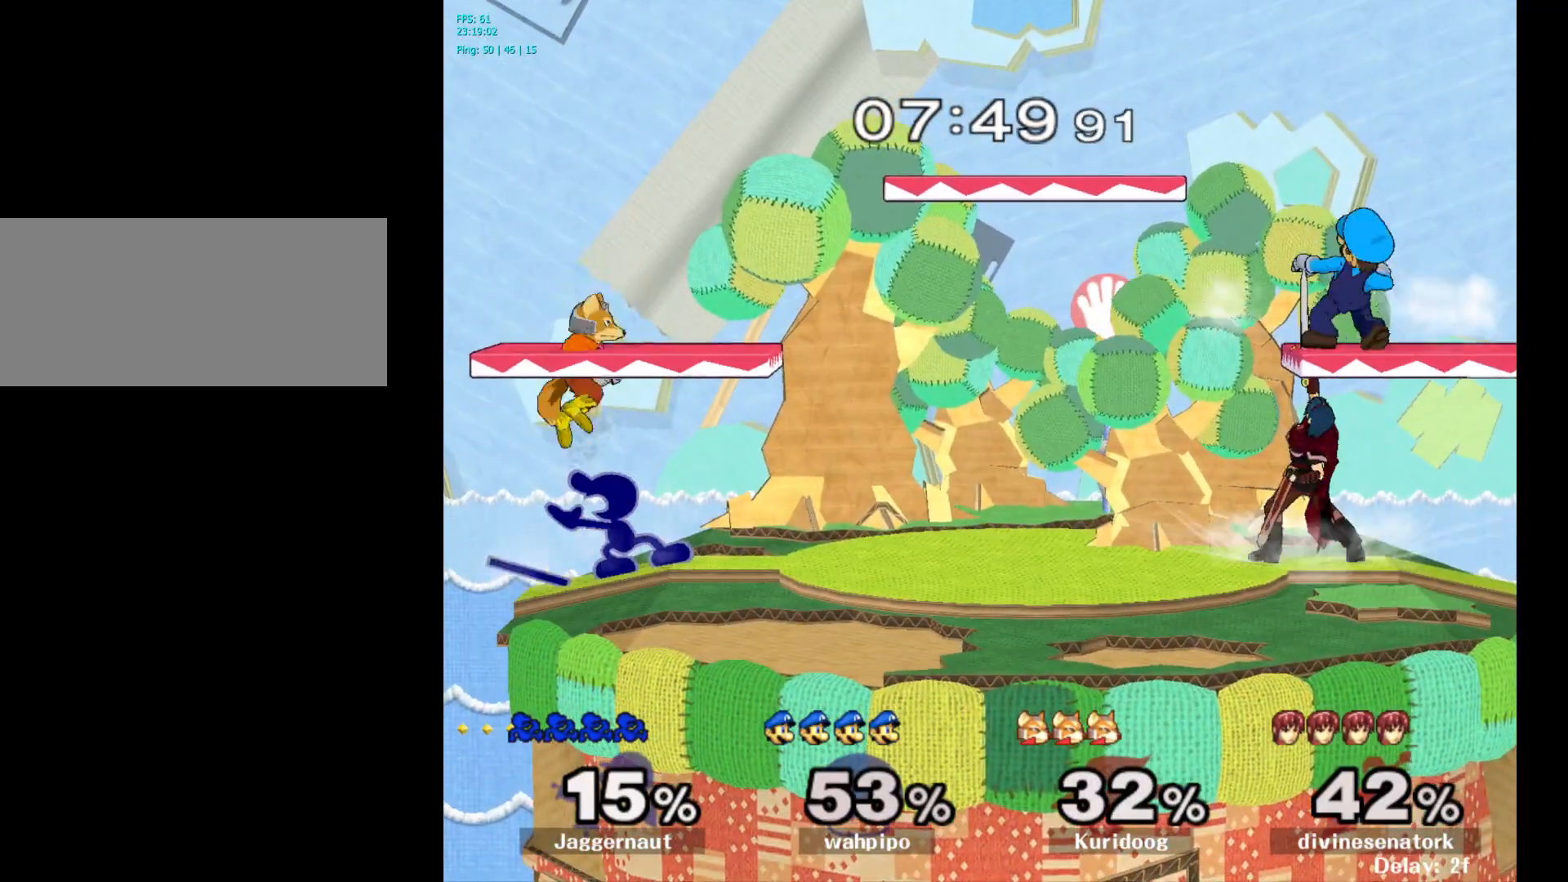
{"buttons": [], "left_stick": "down-right", "right_stick": "center", "events": [[100, "left_stick", "center"], [383, "left_stick", "left"], [500, "left_stick", "down-right"]]}
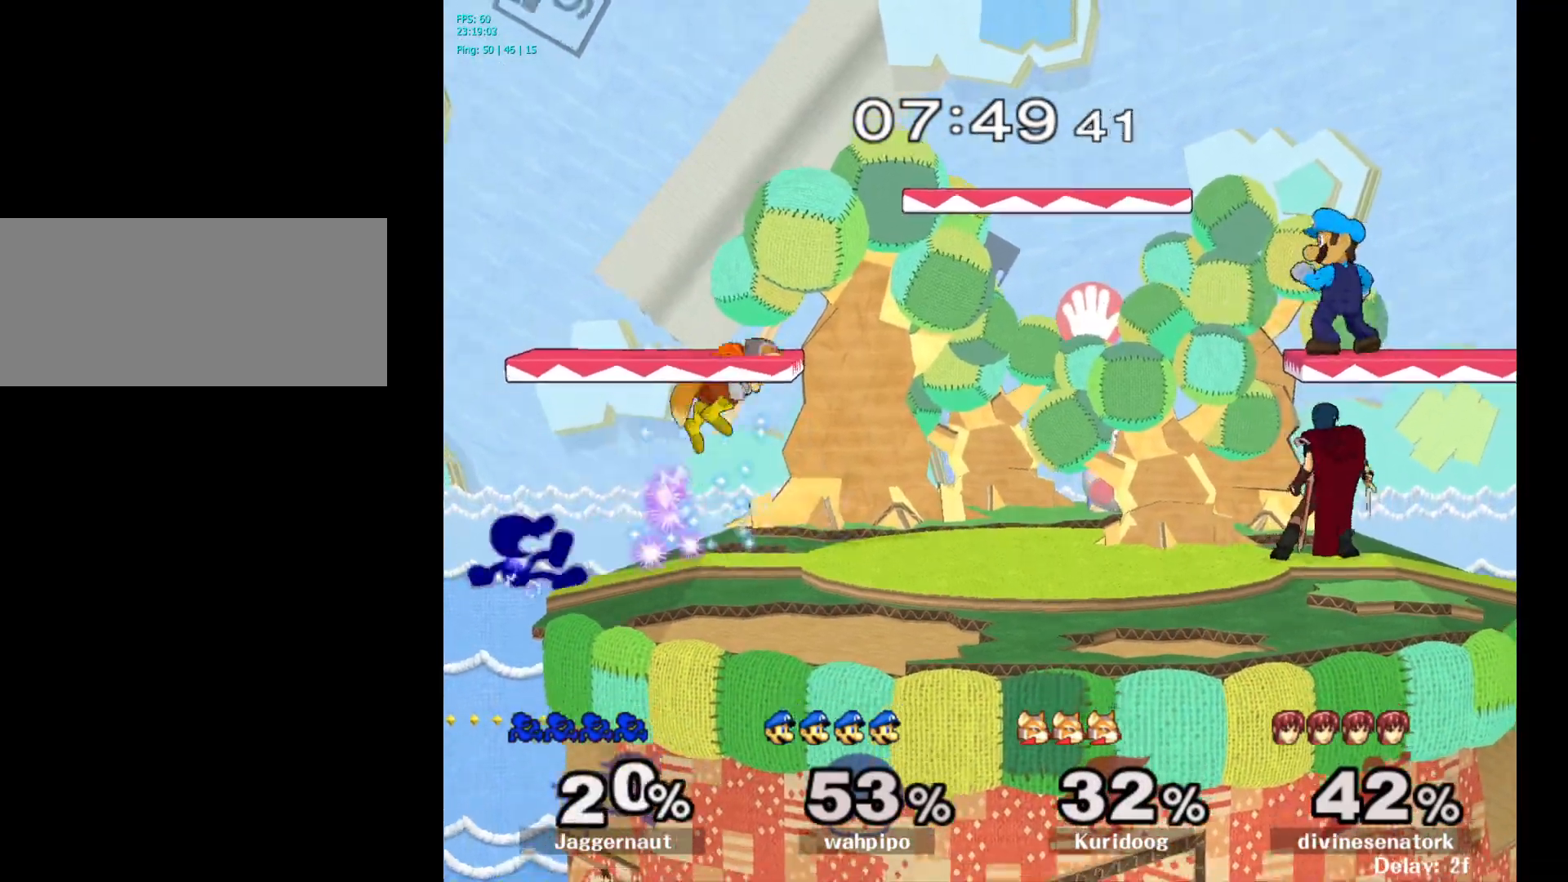
{"buttons": [], "left_stick": "right", "right_stick": "center", "events": [[17, "Y", "down"], [17, "left_stick", "right"], [117, "Y", "up"]]}
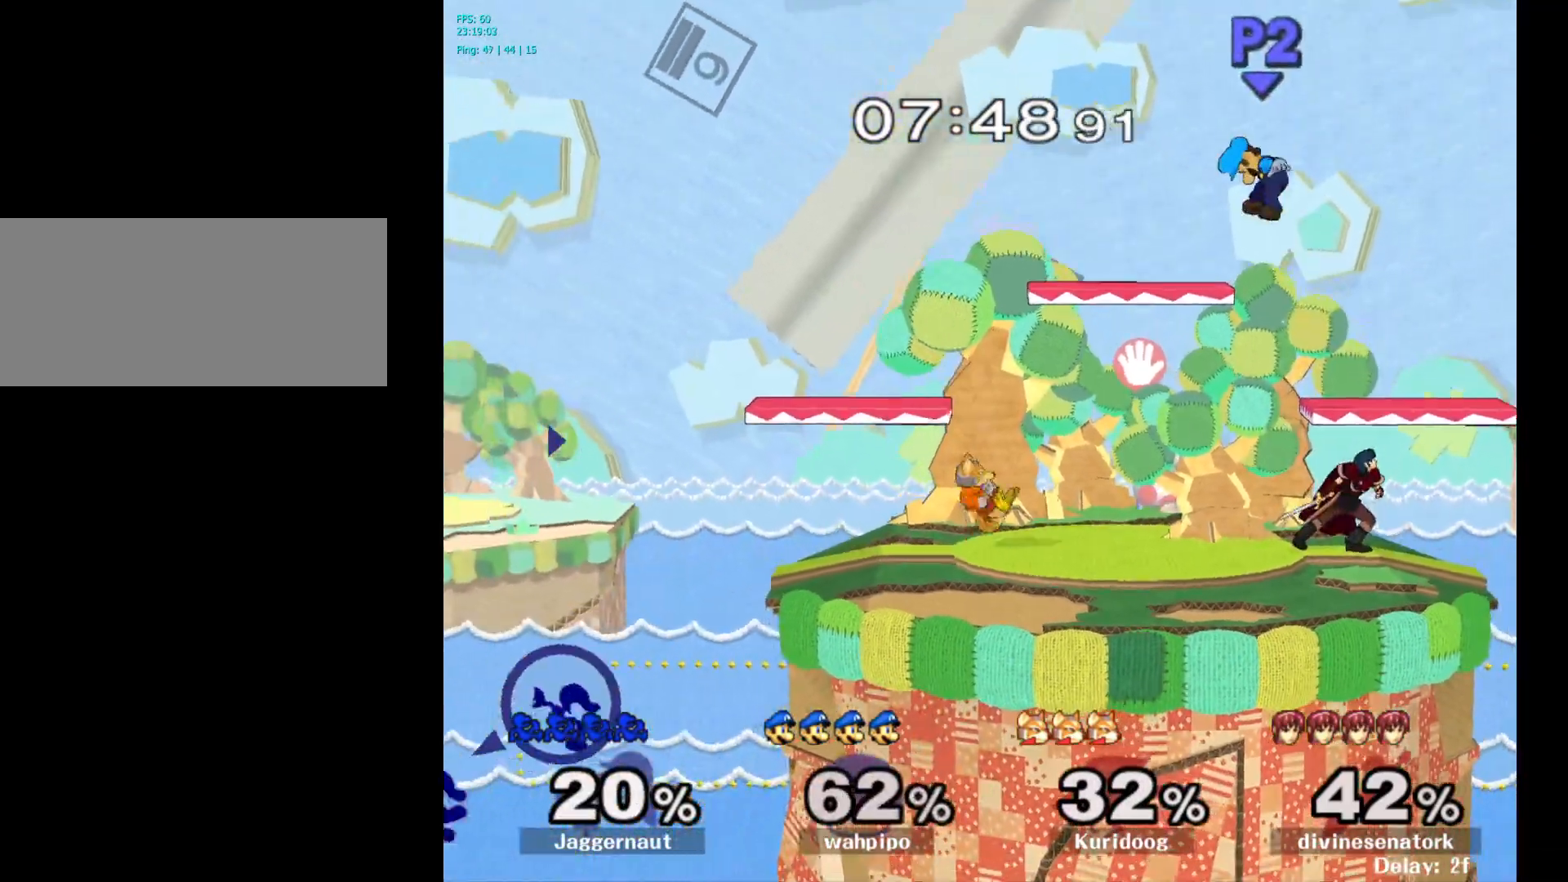
{"buttons": ["Y"], "left_stick": "right", "right_stick": "center", "events": [[350, "Y", "down"]]}
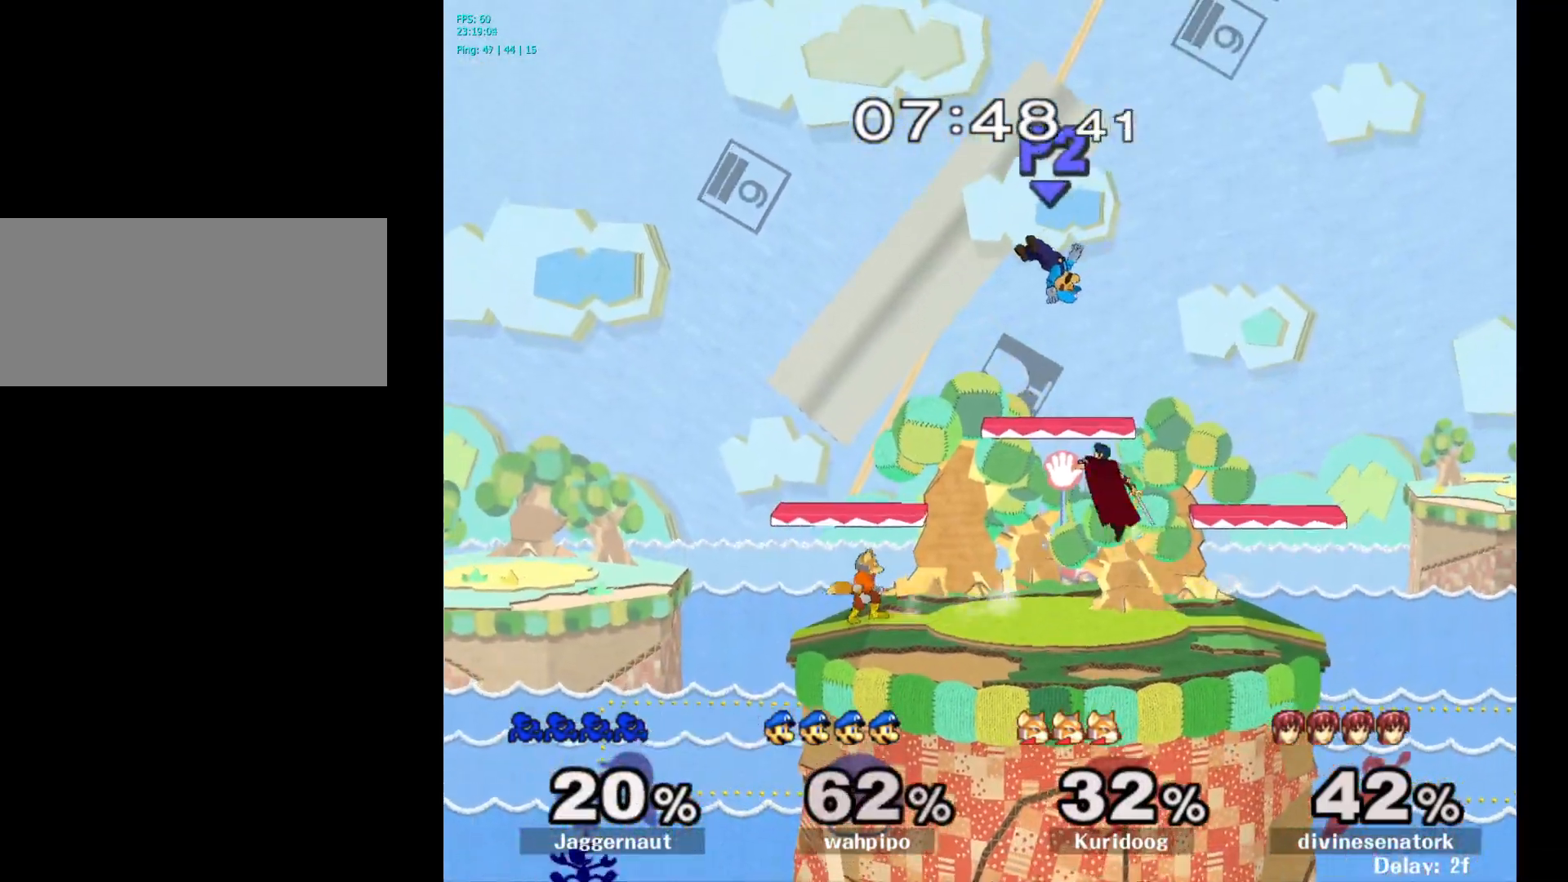
{"buttons": ["B"], "left_stick": "up-right", "right_stick": "center", "events": [[100, "Y", "up"], [167, "Y", "down"], [317, "Y", "up"], [367, "left_stick", "up-right"], [400, "B", "down"]]}
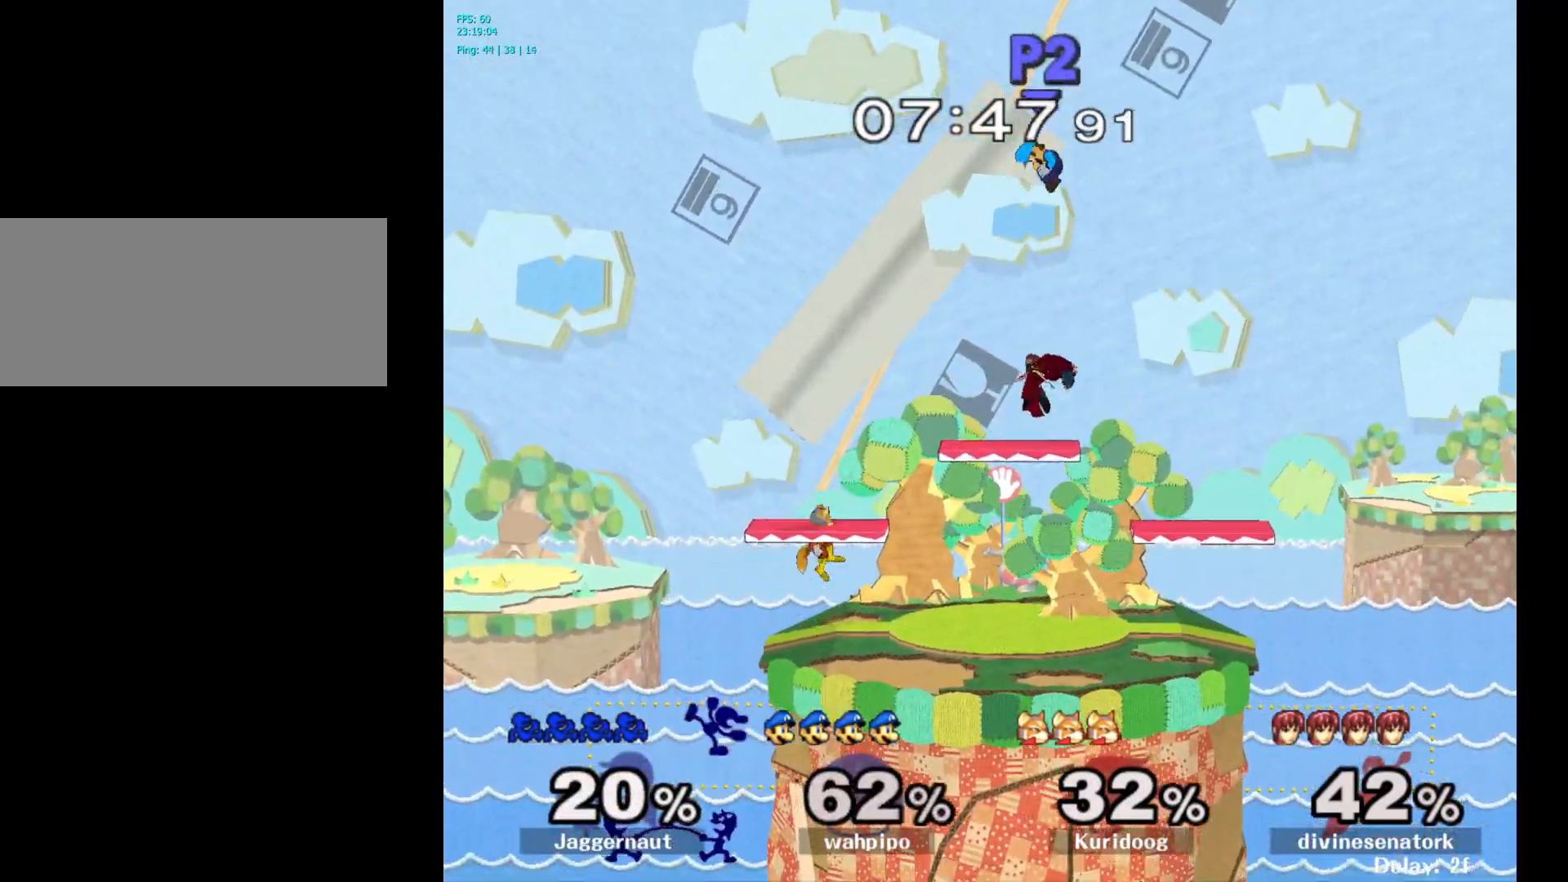
{"buttons": [], "left_stick": "right", "right_stick": "center", "events": [[67, "B", "up"], [183, "left_stick", "right"]]}
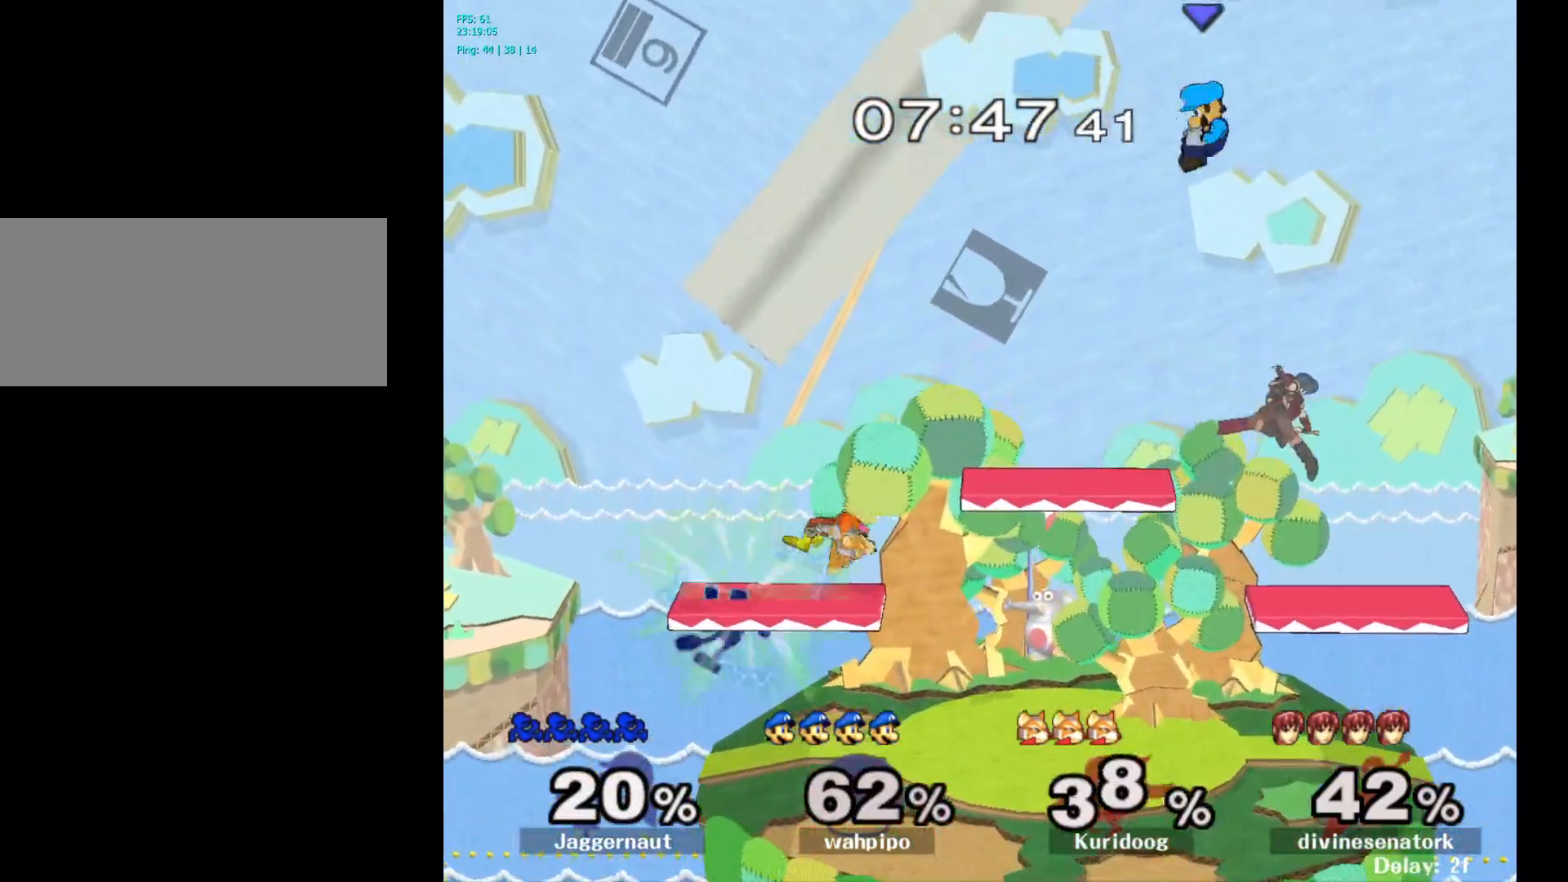
{"buttons": ["Y"], "left_stick": "right", "right_stick": "center", "events": [[150, "left_stick", "down"], [283, "left_stick", "center"], [367, "left_stick", "right"], [483, "Y", "down"]]}
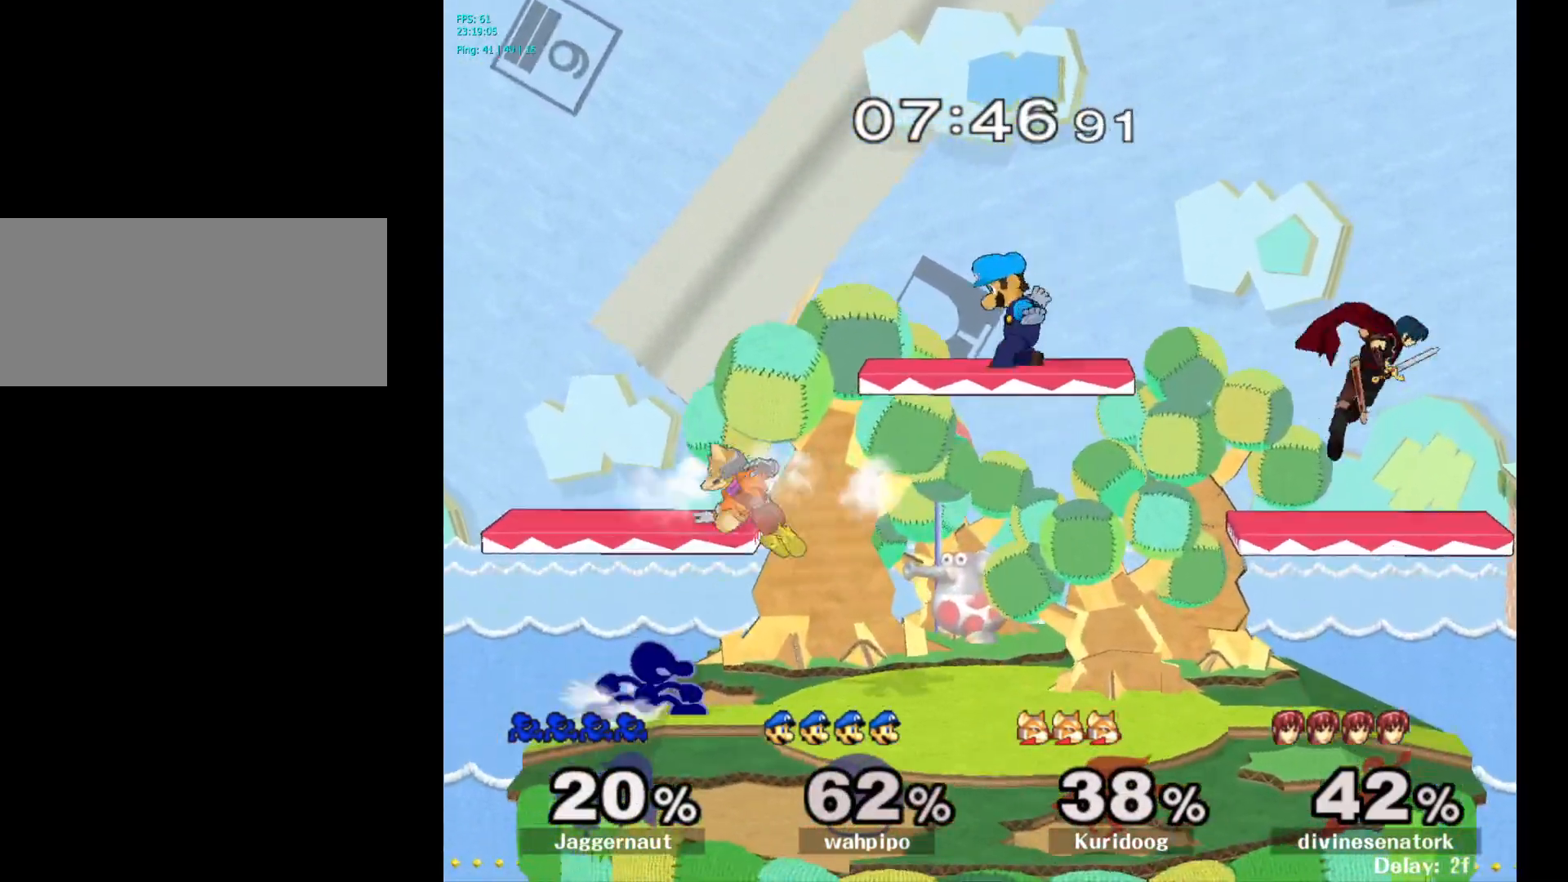
{"buttons": ["R1"], "left_stick": "center", "right_stick": "center", "events": [[17, "Y", "up"], [117, "A", "down"], [183, "left_stick", "center"], [200, "A", "up"], [350, "left_stick", "down"], [383, "R1", "down"], [483, "left_stick", "center"]]}
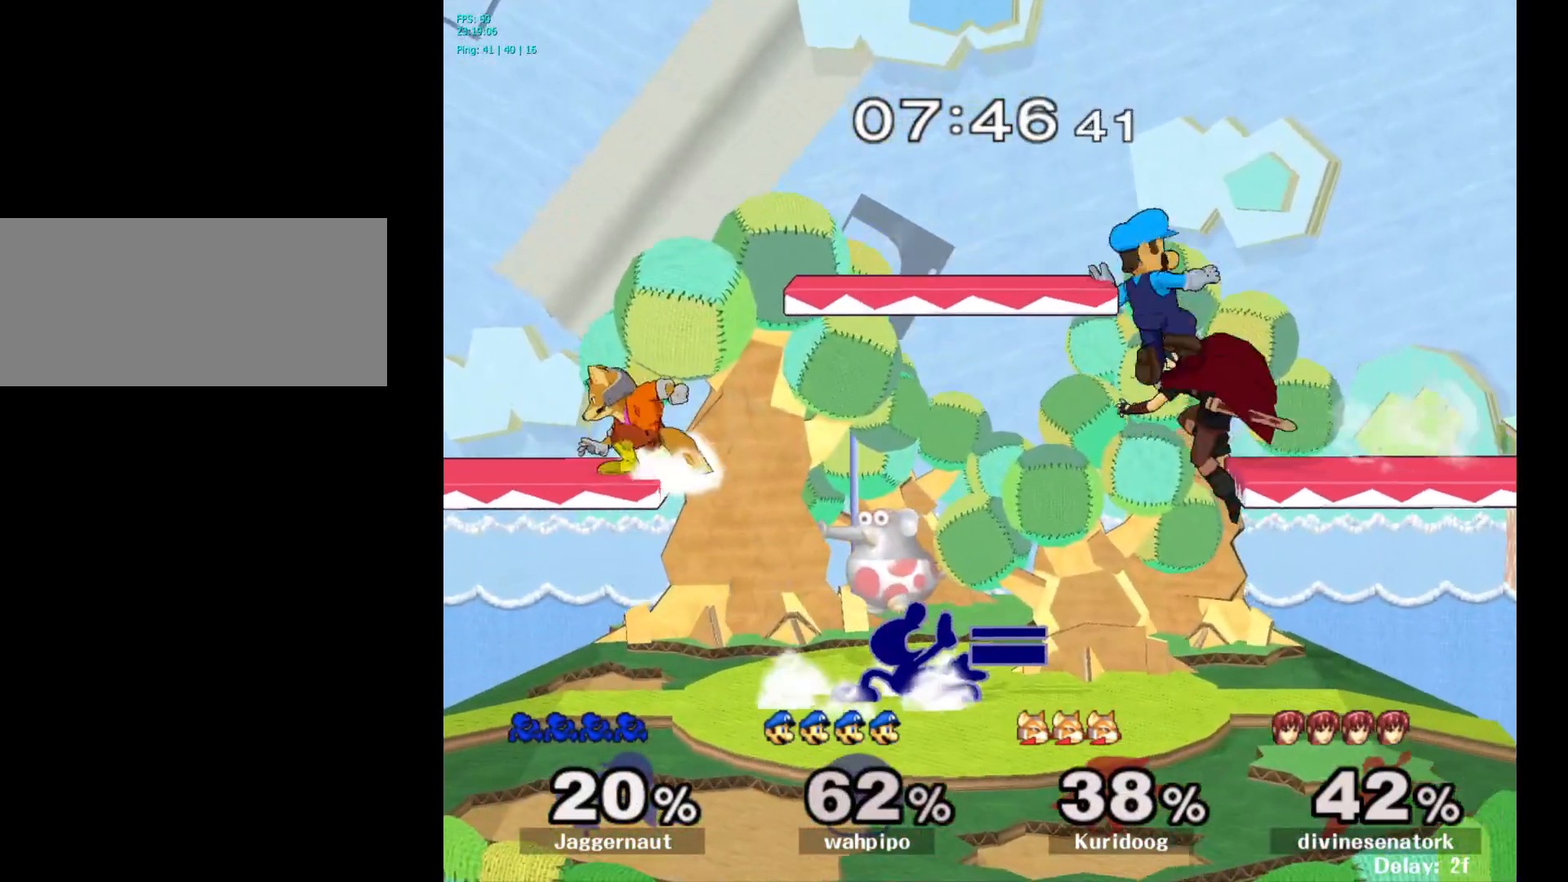
{"buttons": [], "left_stick": "left", "right_stick": "center", "events": [[17, "R1", "up"], [117, "left_stick", "left"]]}
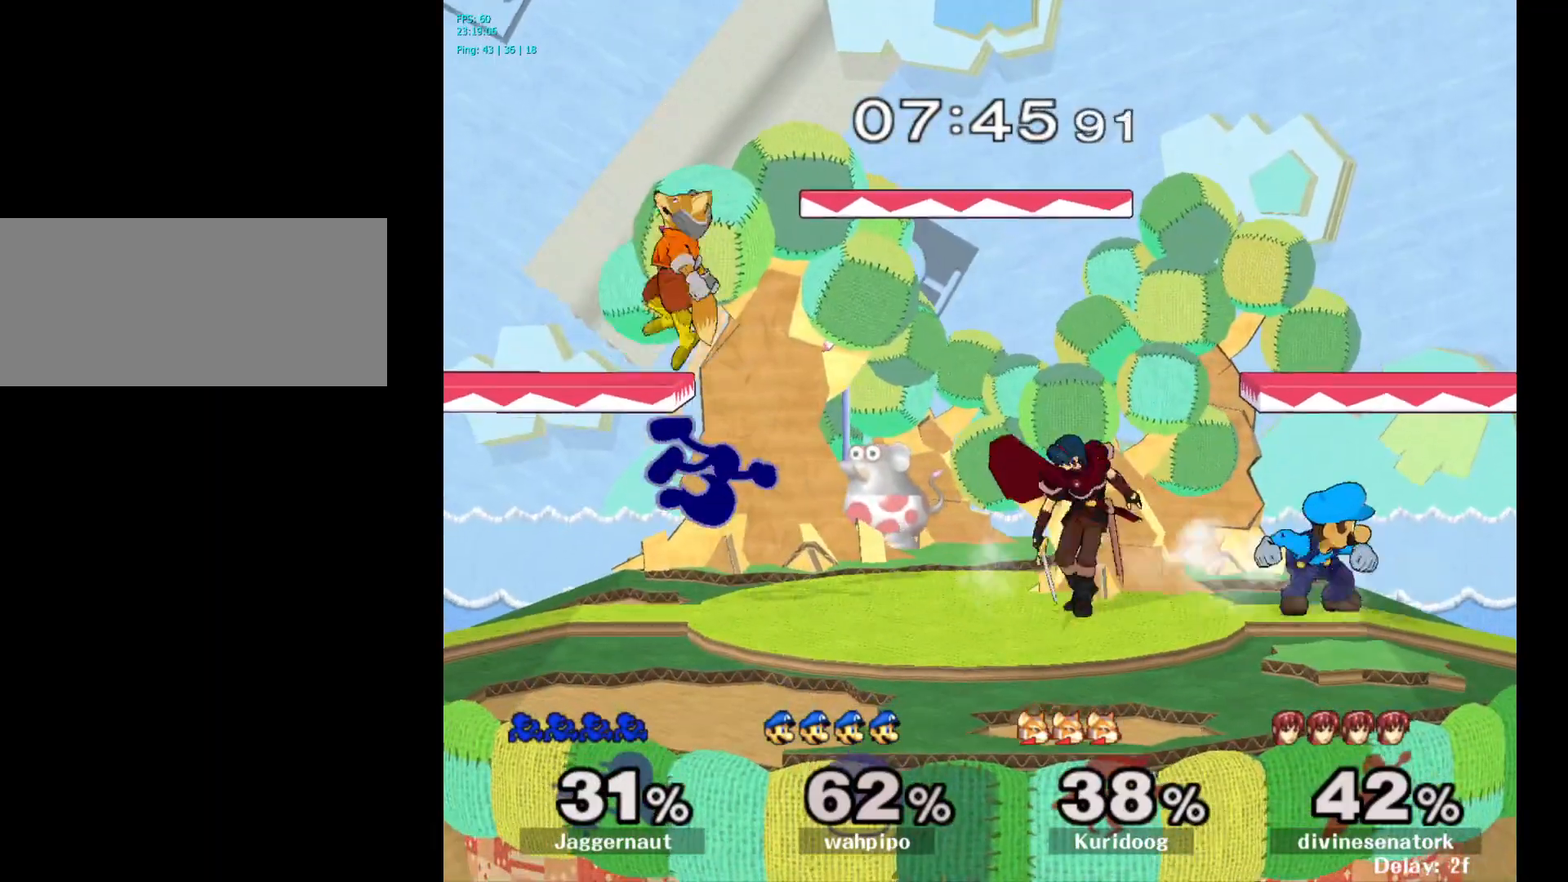
{"buttons": ["R1"], "left_stick": "down", "right_stick": "center", "events": [[83, "left_stick", "center"], [150, "R1", "down"], [267, "left_stick", "down"]]}
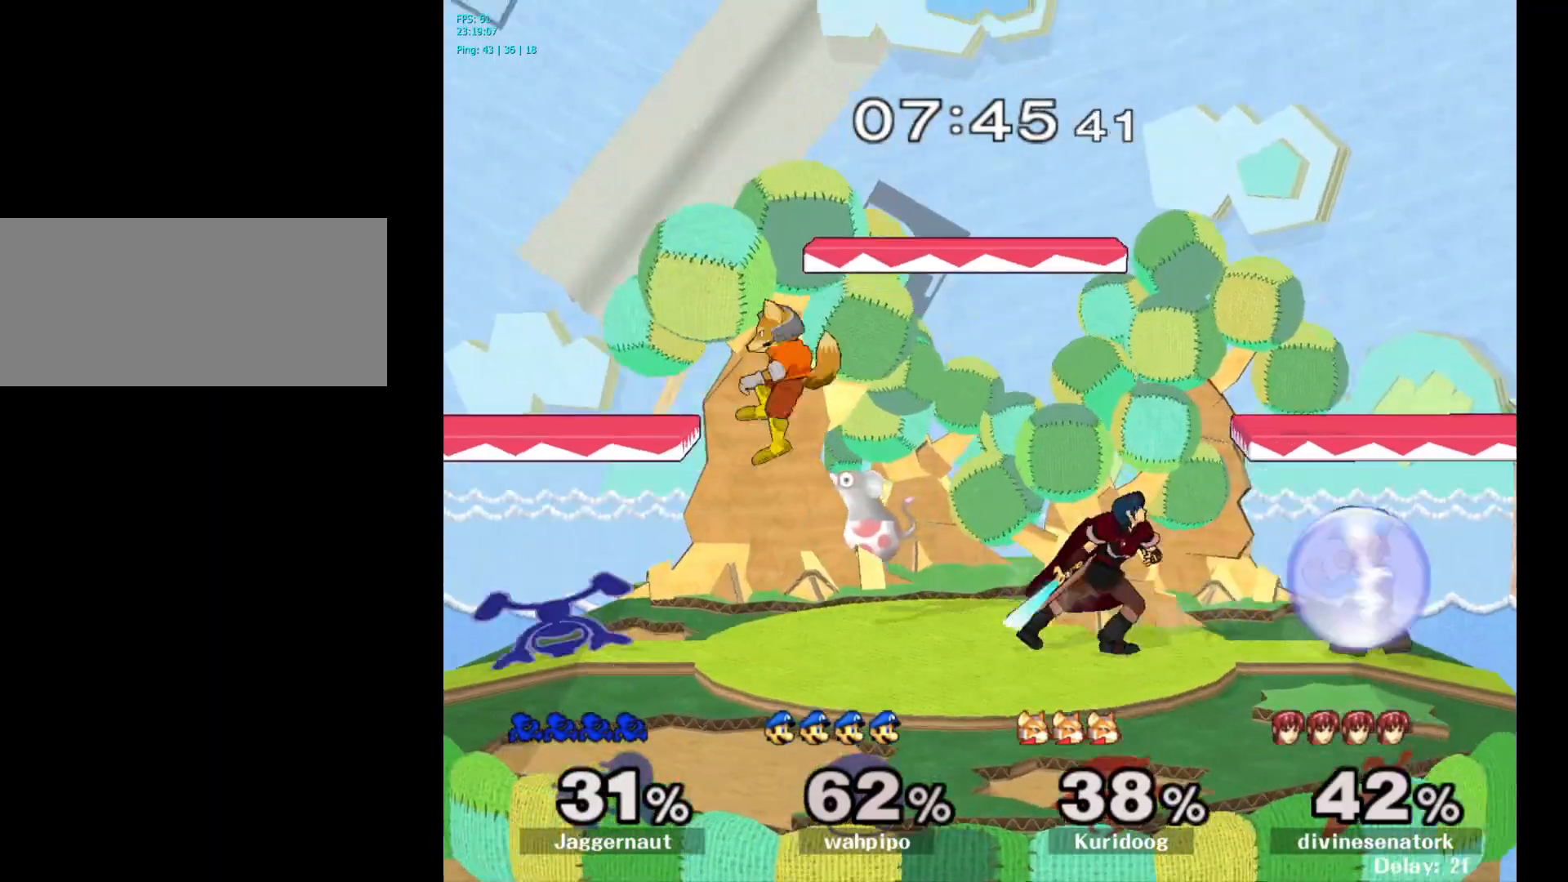
{"buttons": ["R1"], "left_stick": "center", "right_stick": "center", "events": [[217, "left_stick", "center"]]}
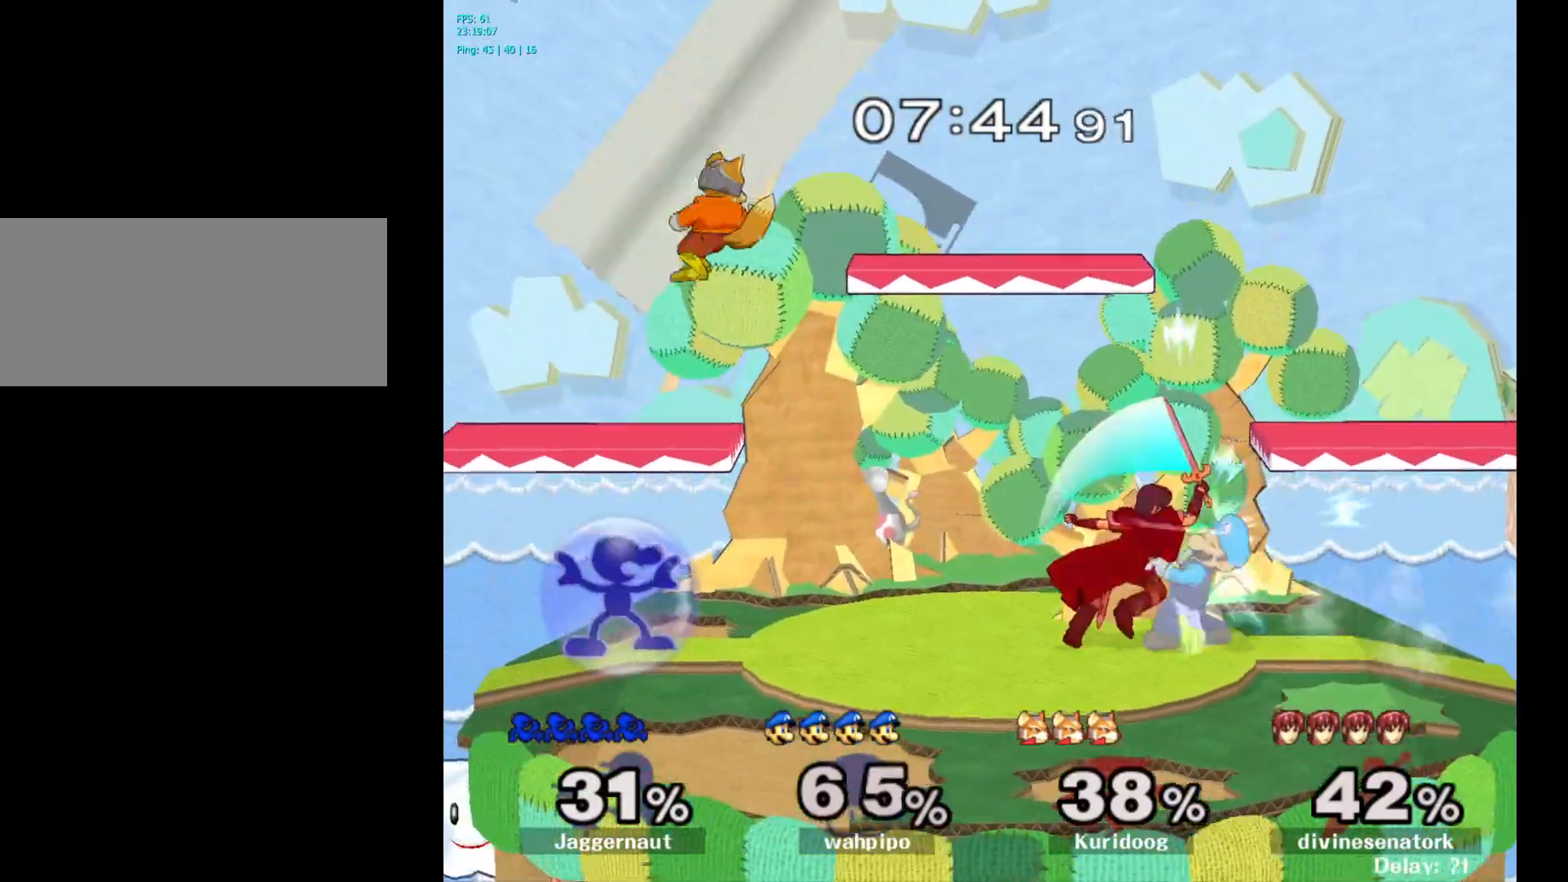
{"buttons": ["R1"], "left_stick": "center", "right_stick": "center", "events": []}
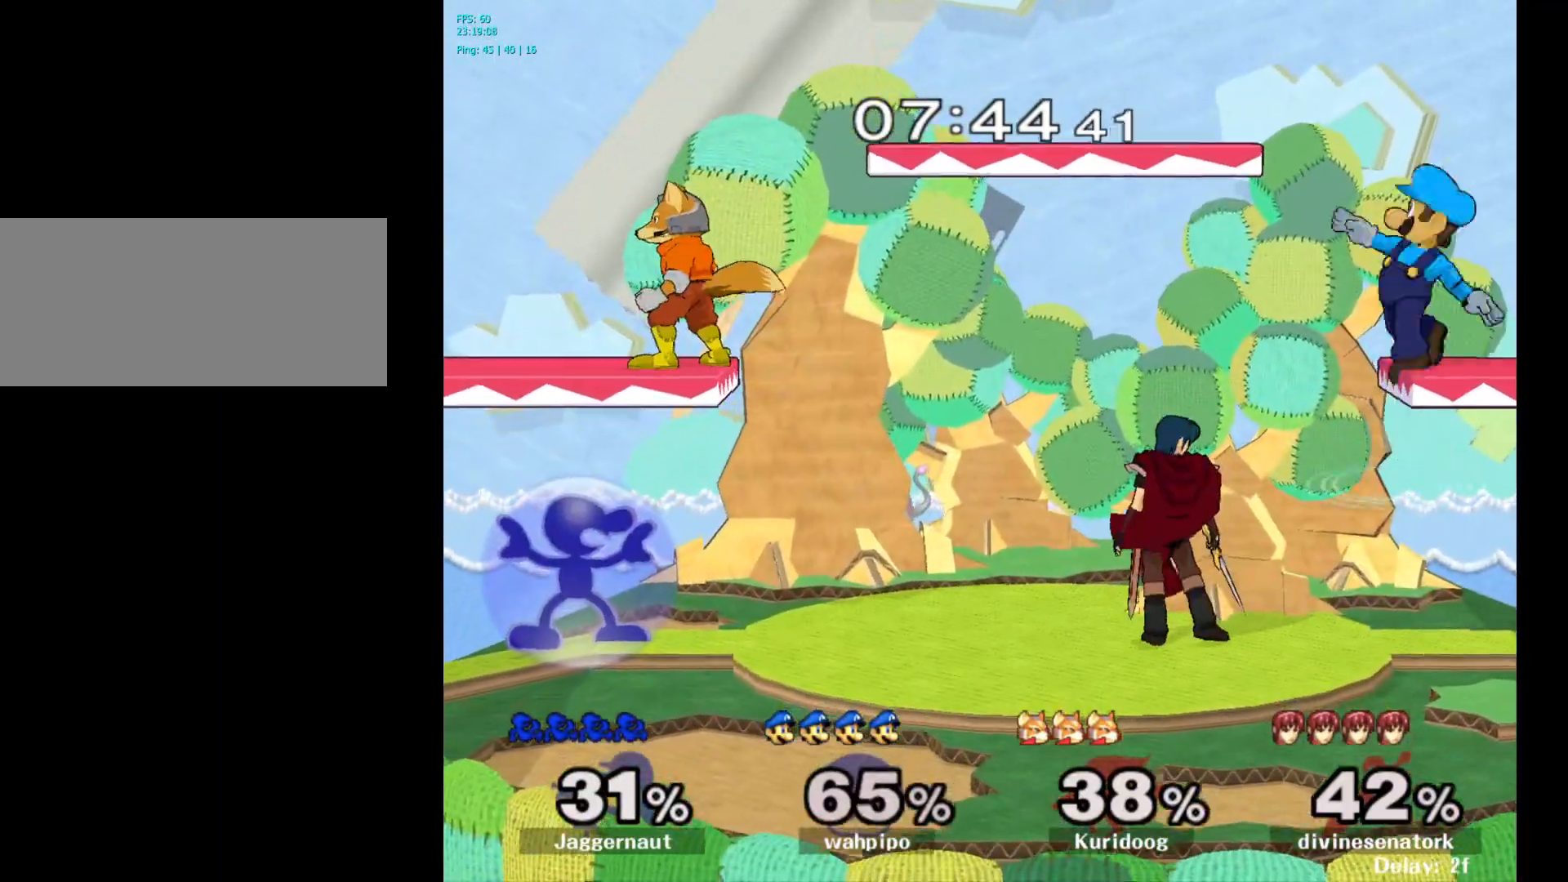
{"buttons": ["R1"], "left_stick": "center", "right_stick": "center", "events": []}
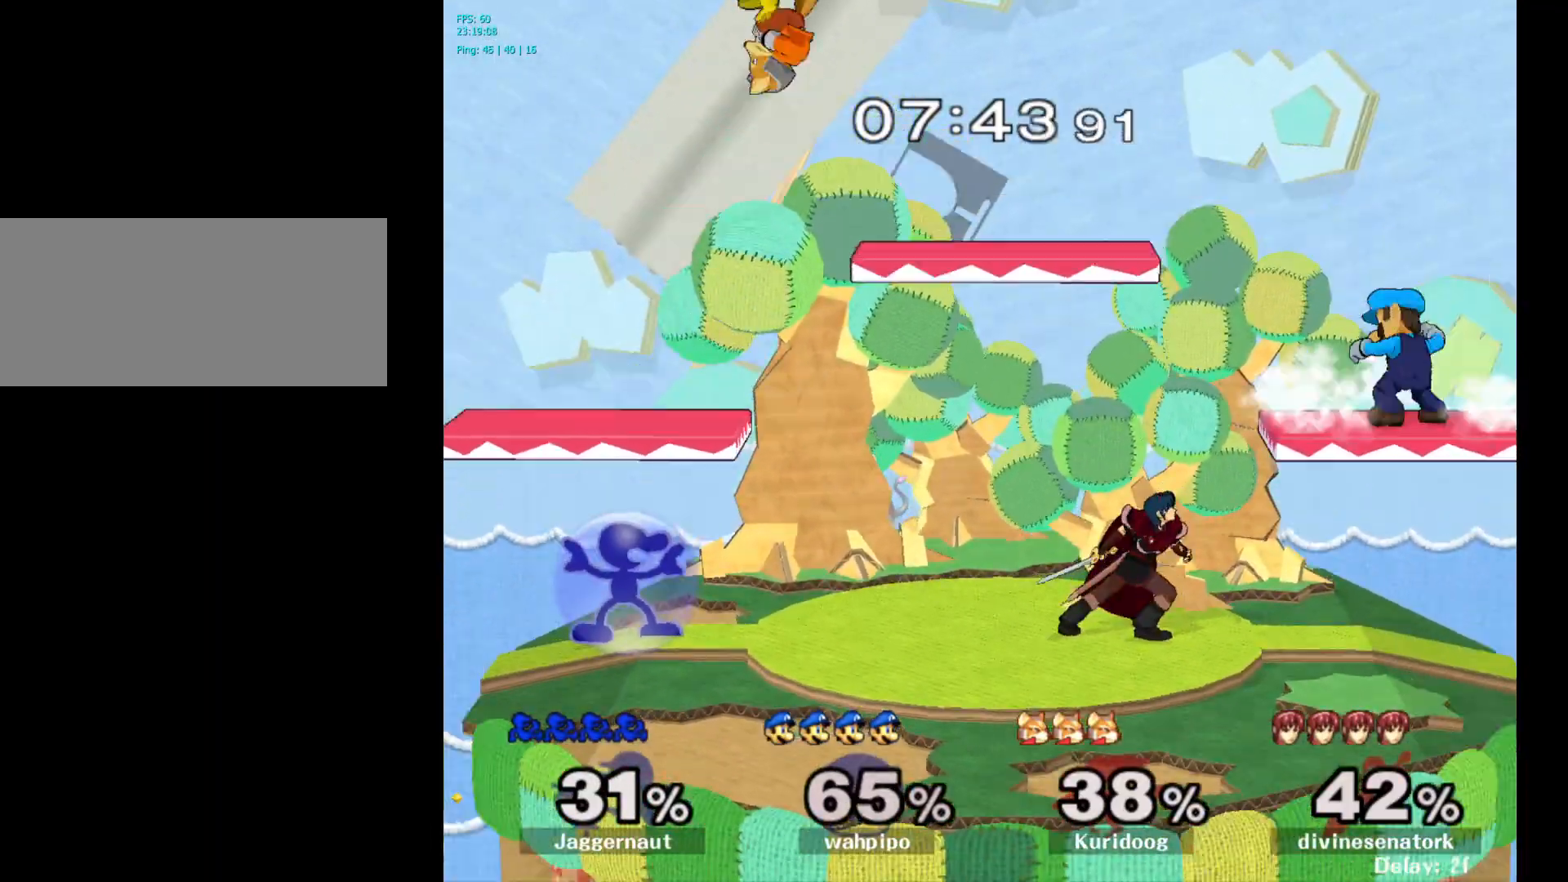
{"buttons": ["Y"], "left_stick": "right", "right_stick": "center", "events": [[483, "R1", "up"], [500, "Y", "down"], [500, "left_stick", "right"]]}
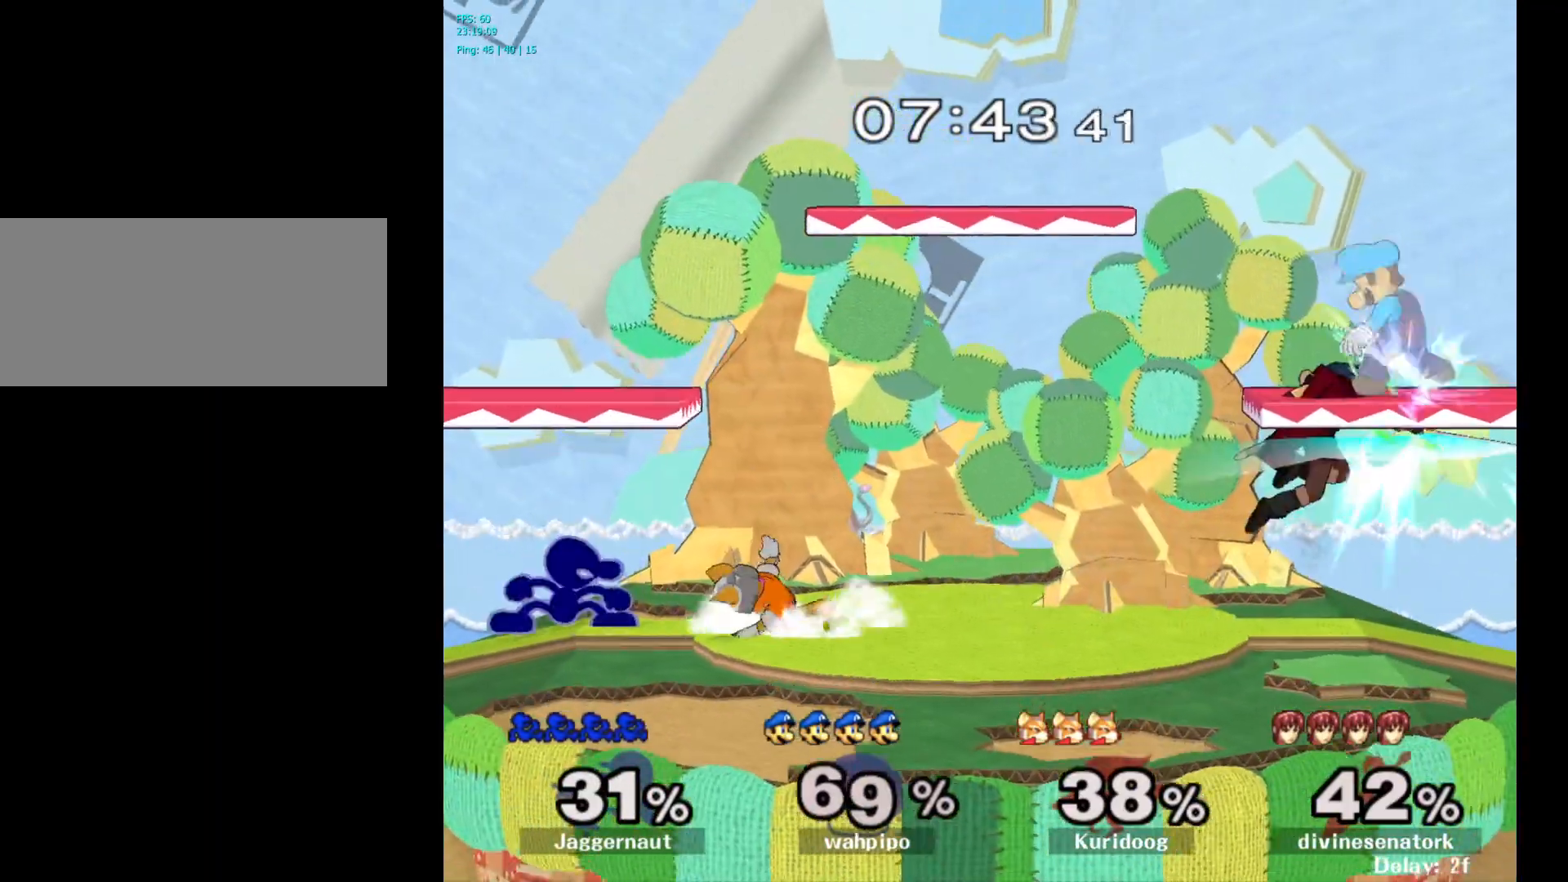
{"buttons": ["R1"], "left_stick": "down", "right_stick": "center", "events": [[50, "Y", "up"], [133, "A", "down"], [250, "A", "up"], [317, "left_stick", "center"], [433, "left_stick", "down"], [483, "R1", "down"]]}
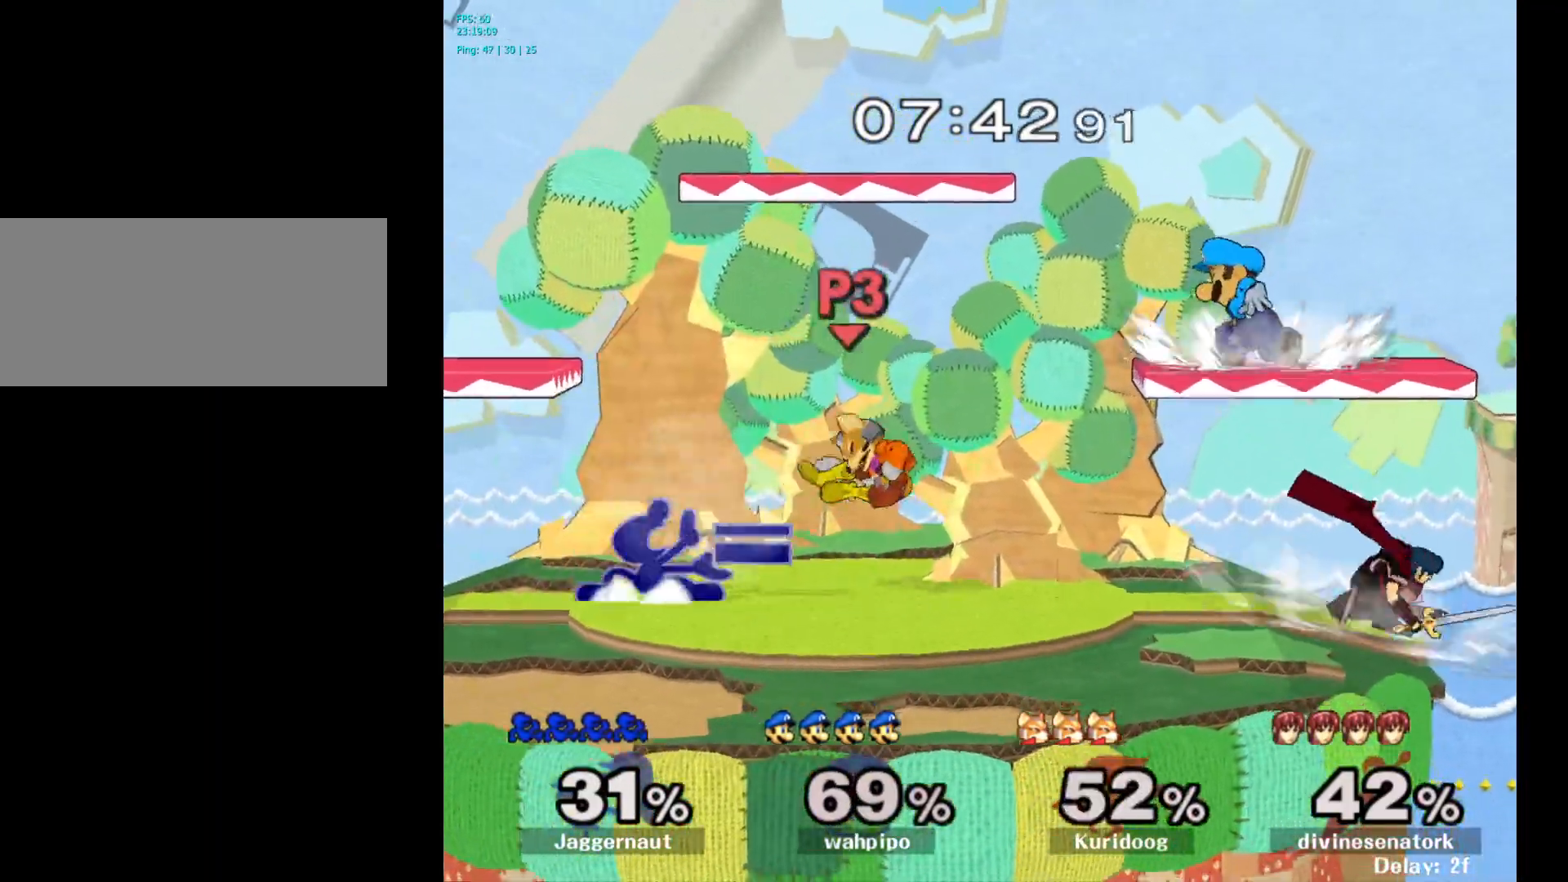
{"buttons": ["R1"], "left_stick": "down-left", "right_stick": "center", "events": [[117, "left_stick", "center"], [133, "R1", "up"], [217, "left_stick", "right"], [367, "Y", "down"], [367, "left_stick", "down-left"], [433, "R1", "down"], [500, "Y", "up"]]}
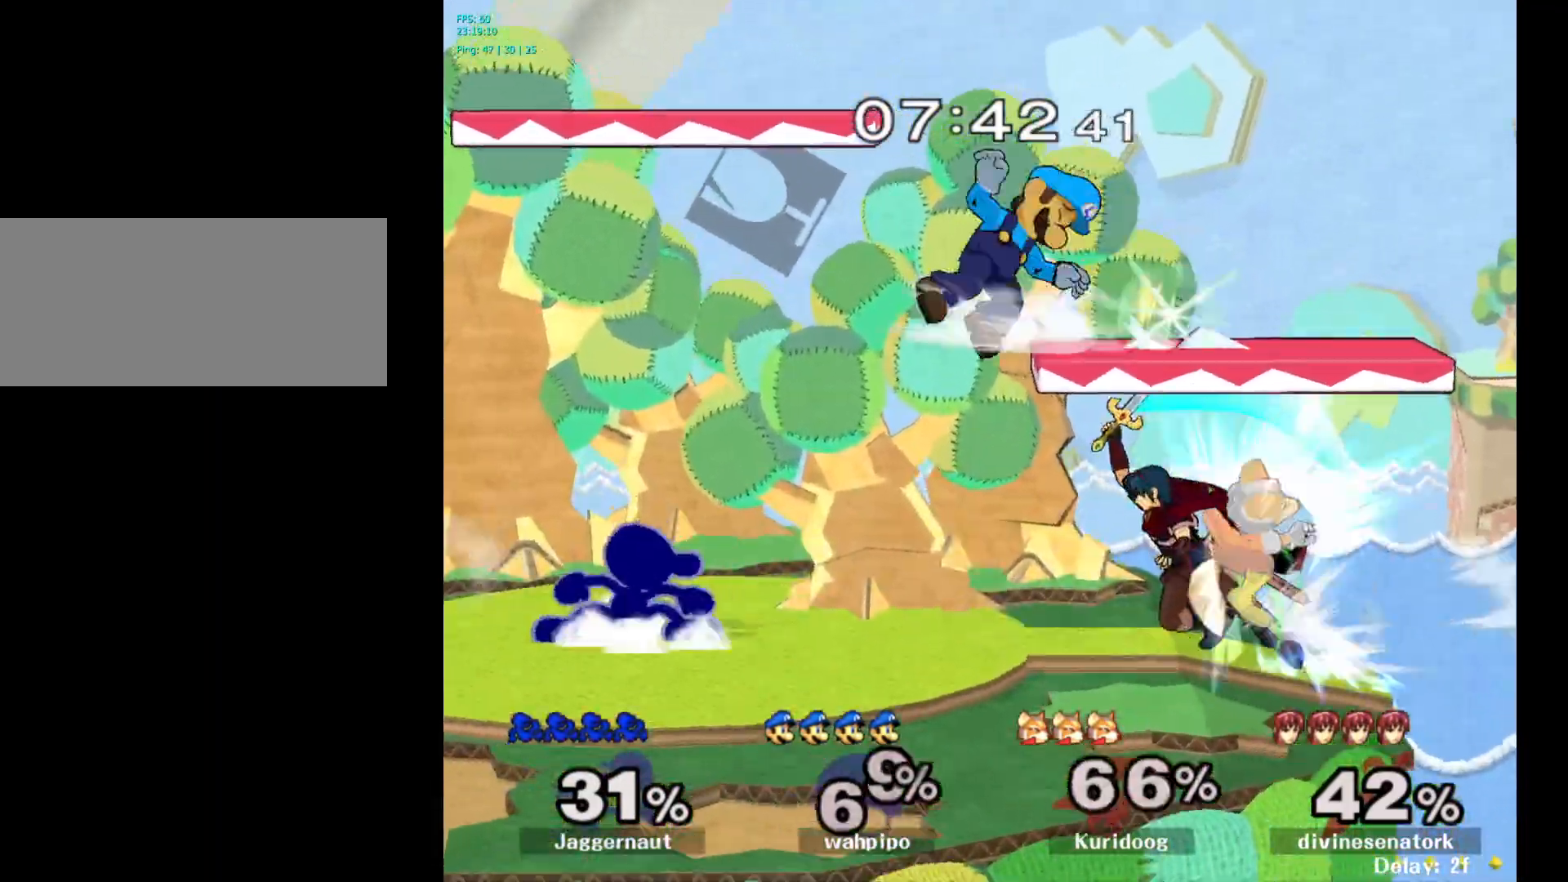
{"buttons": [], "left_stick": "center", "right_stick": "center", "events": [[17, "left_stick", "center"], [50, "R1", "up"]]}
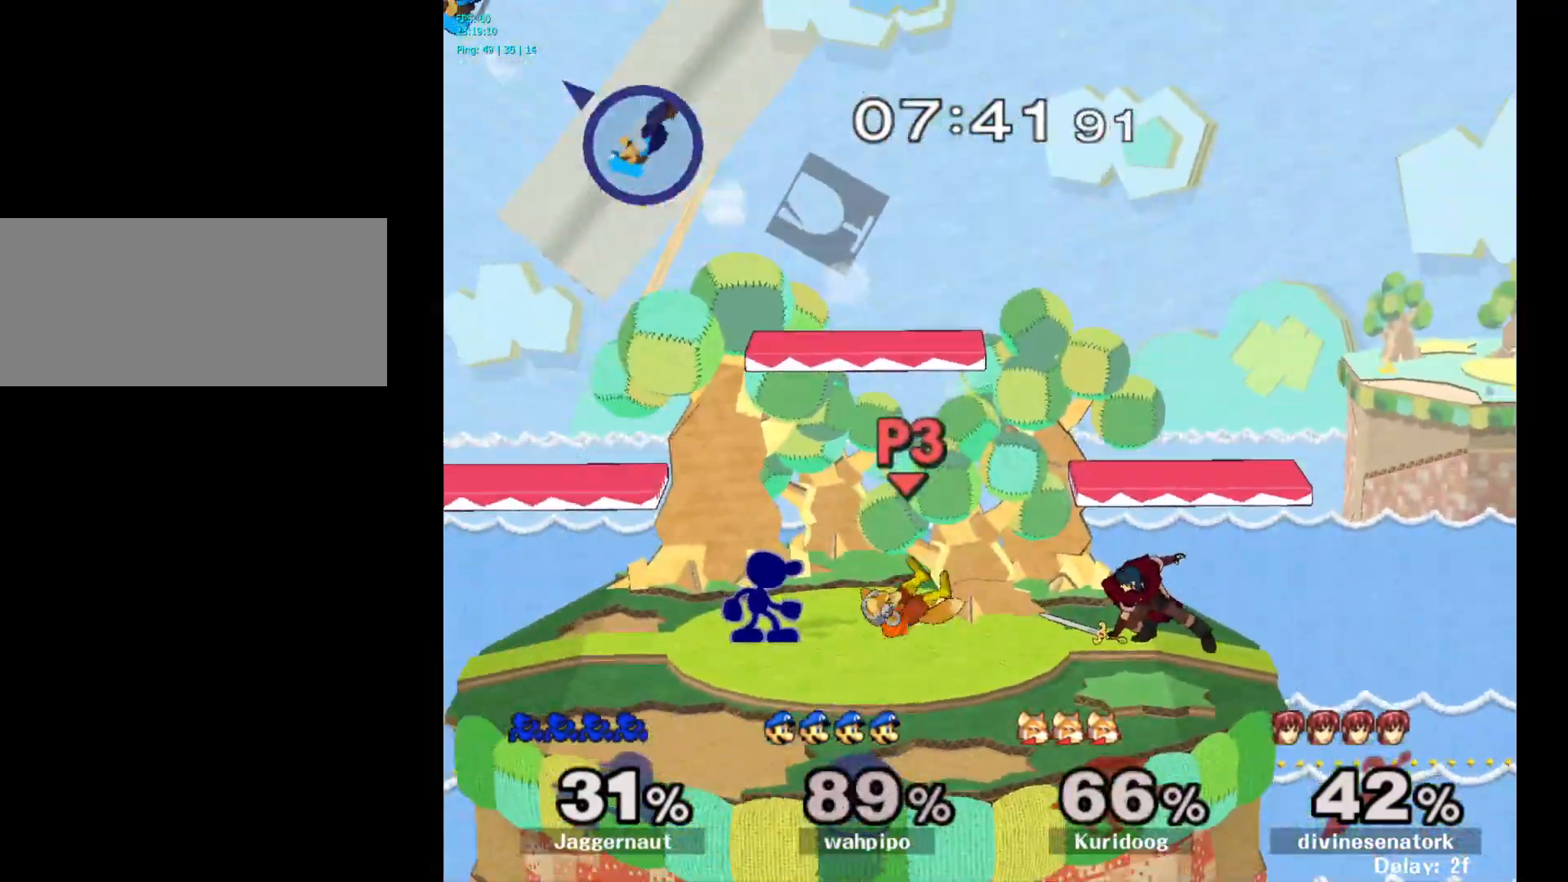
{"buttons": [], "left_stick": "center", "right_stick": "center", "events": [[17, "left_stick", "right"], [50, "Y", "down"], [83, "Y", "up"], [167, "A", "down"], [267, "A", "up"], [367, "left_stick", "center"]]}
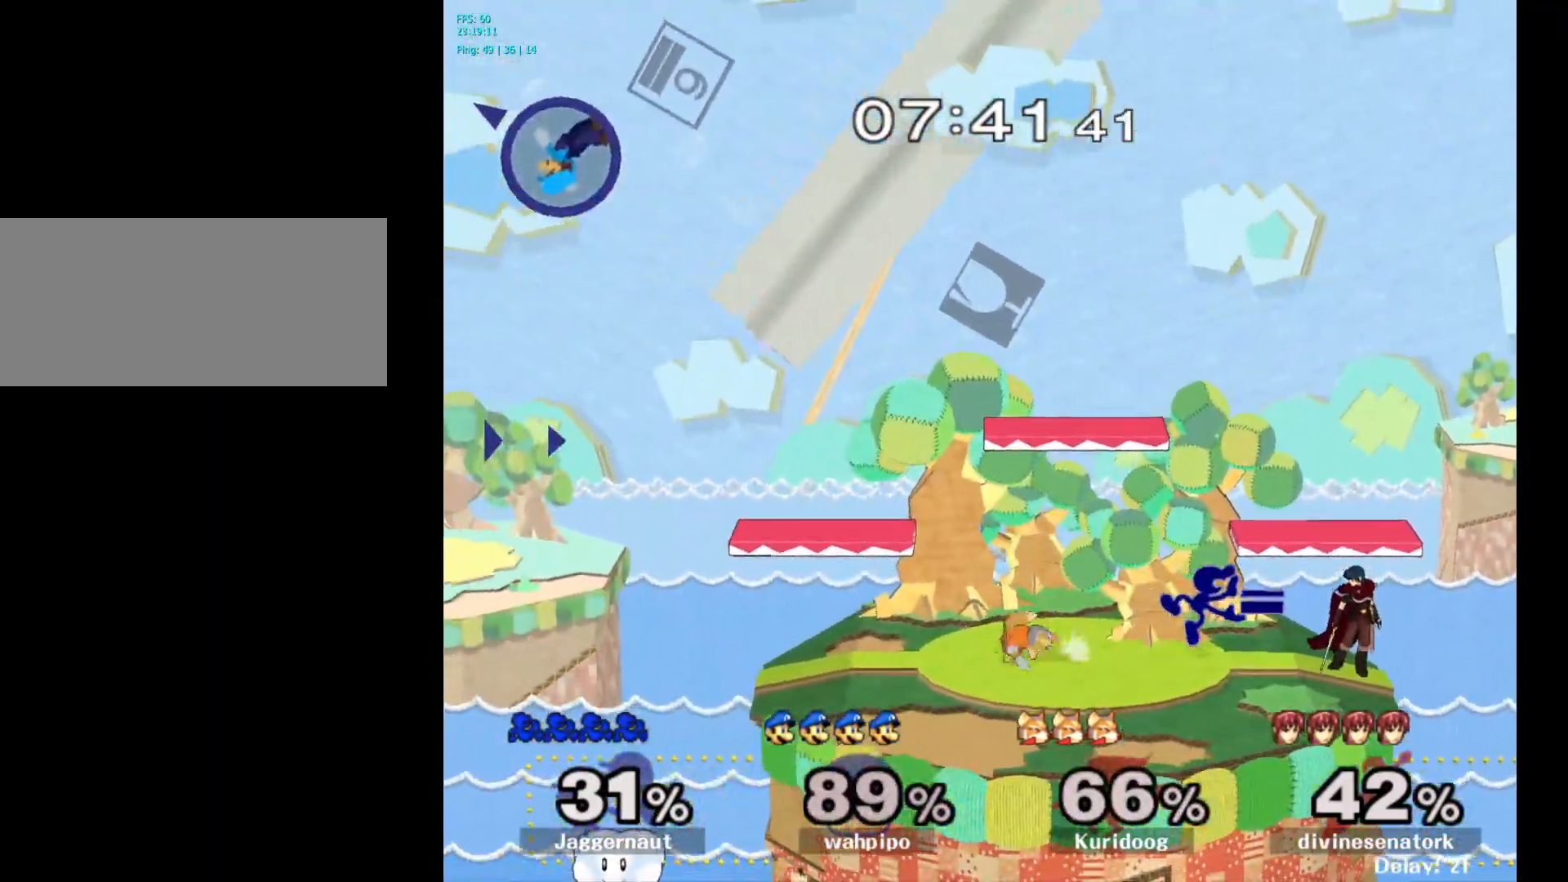
{"buttons": ["A"], "left_stick": "down", "right_stick": "center", "events": [[133, "left_stick", "down"], [150, "R1", "down"], [300, "R1", "up"], [400, "A", "down"]]}
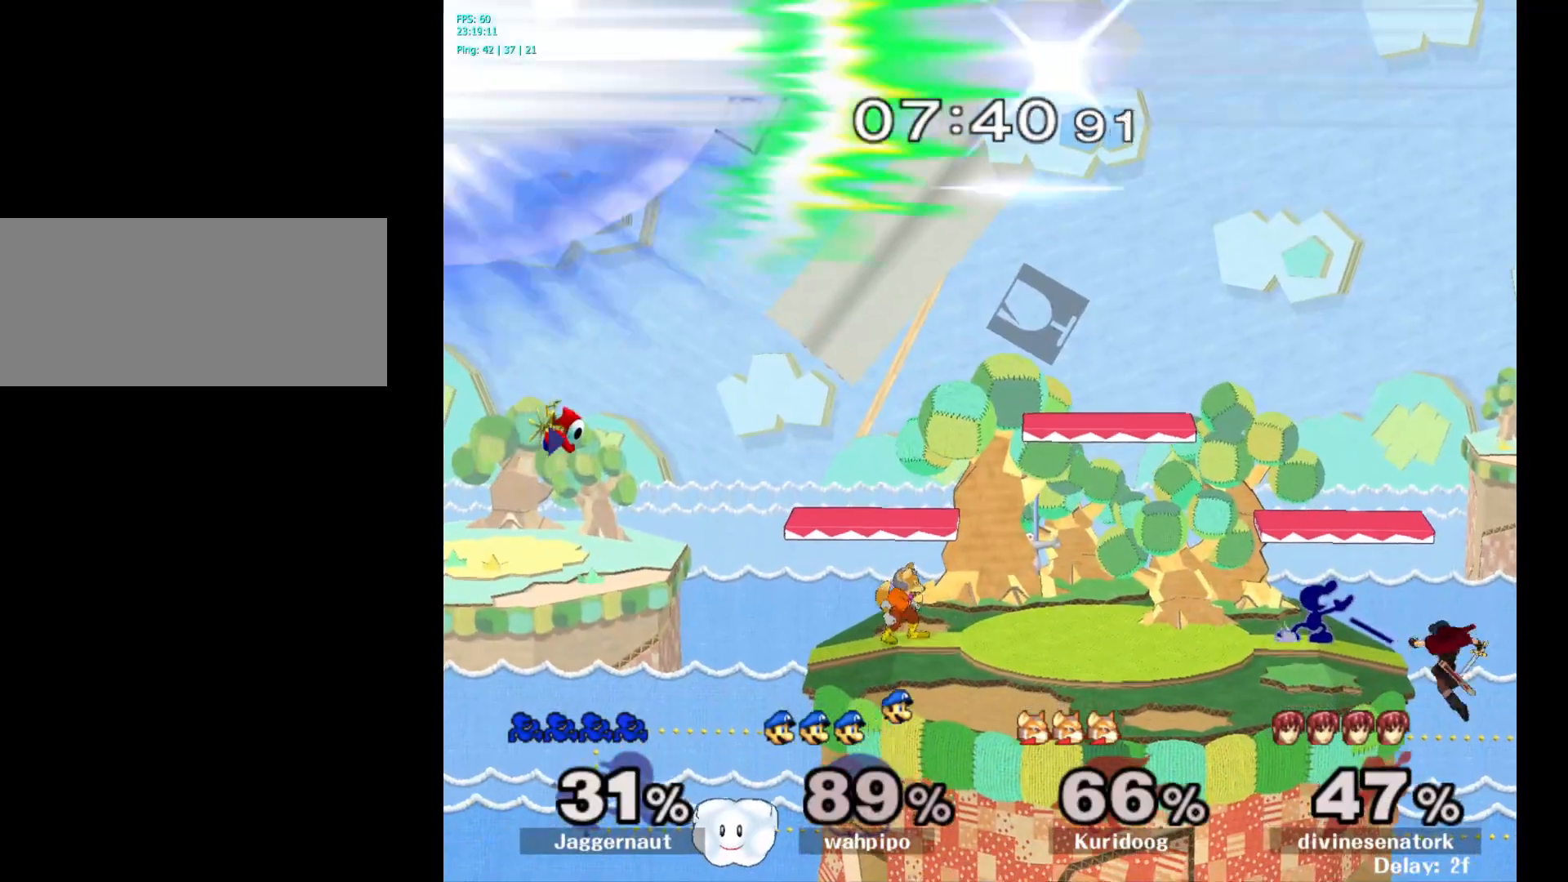
{"buttons": ["R1"], "left_stick": "center", "right_stick": "center", "events": [[17, "A", "up"], [67, "A", "down"], [183, "A", "up"], [283, "left_stick", "center"], [417, "R1", "down"]]}
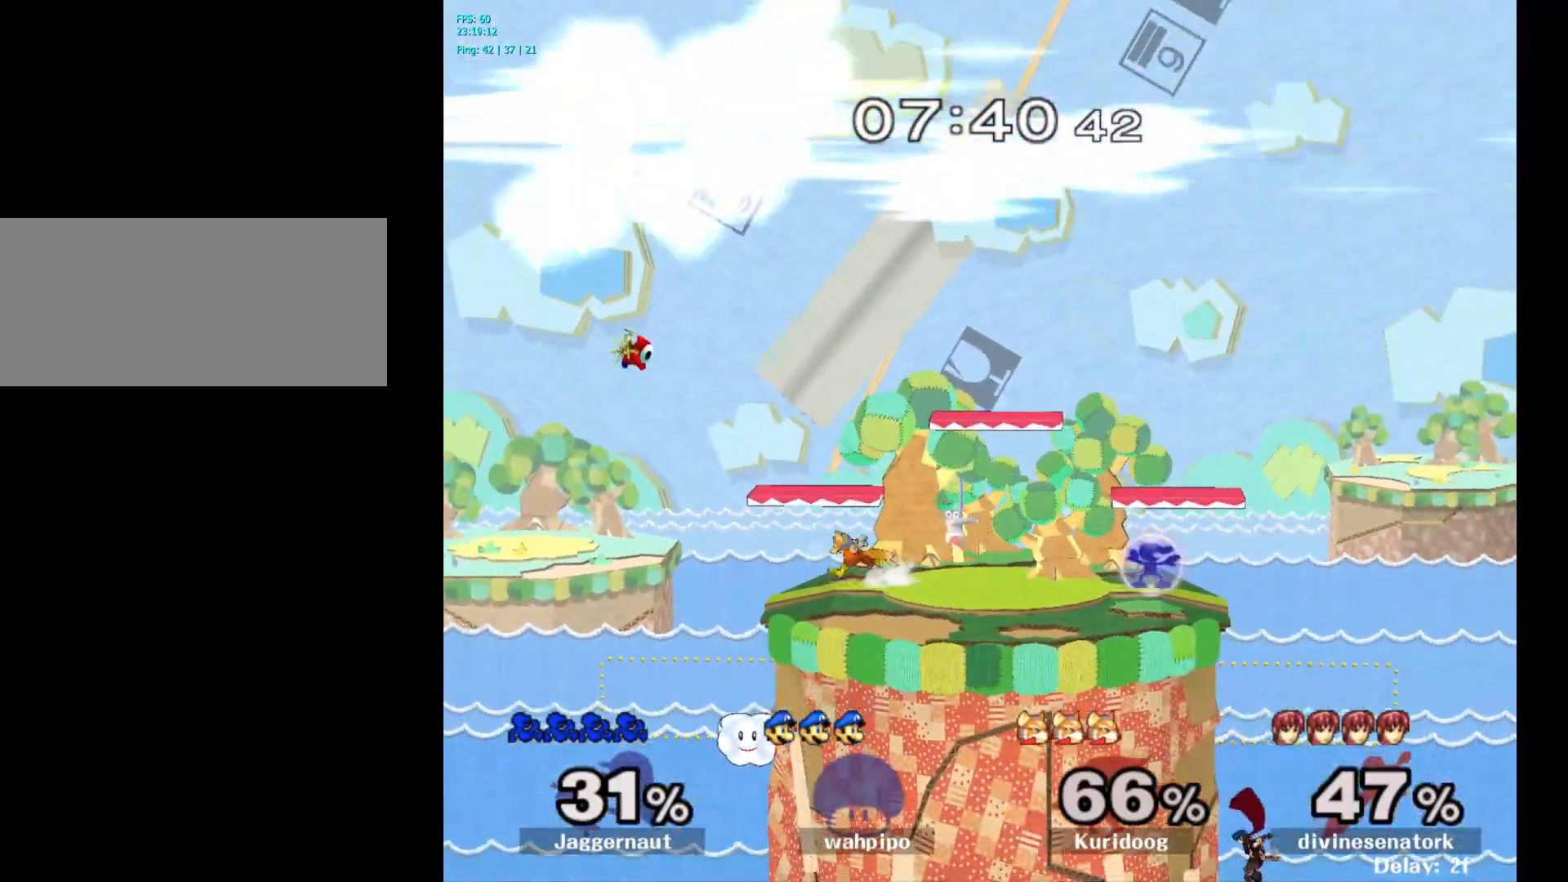
{"buttons": ["Y", "R1"], "left_stick": "down-right", "right_stick": "center", "events": [[183, "Y", "down"], [300, "R1", "up"], [300, "Y", "up"], [367, "Y", "down"], [383, "left_stick", "down-right"], [467, "R1", "down"]]}
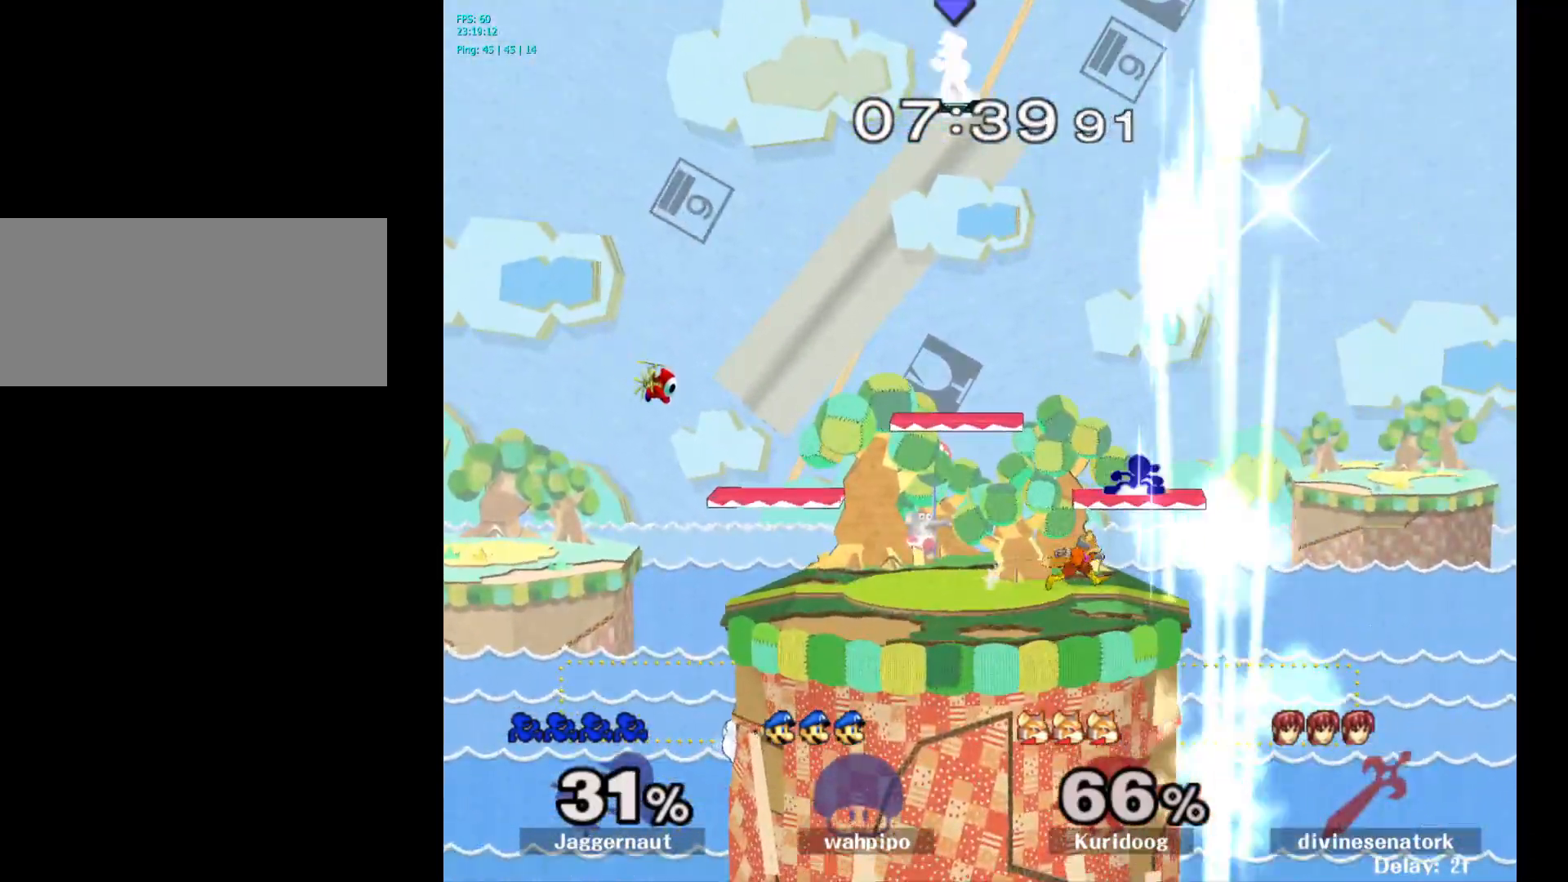
{"buttons": ["R1"], "left_stick": "left", "right_stick": "center", "events": [[50, "Y", "up"], [67, "left_stick", "center"], [100, "R1", "up"], [200, "left_stick", "left"], [283, "R1", "down"]]}
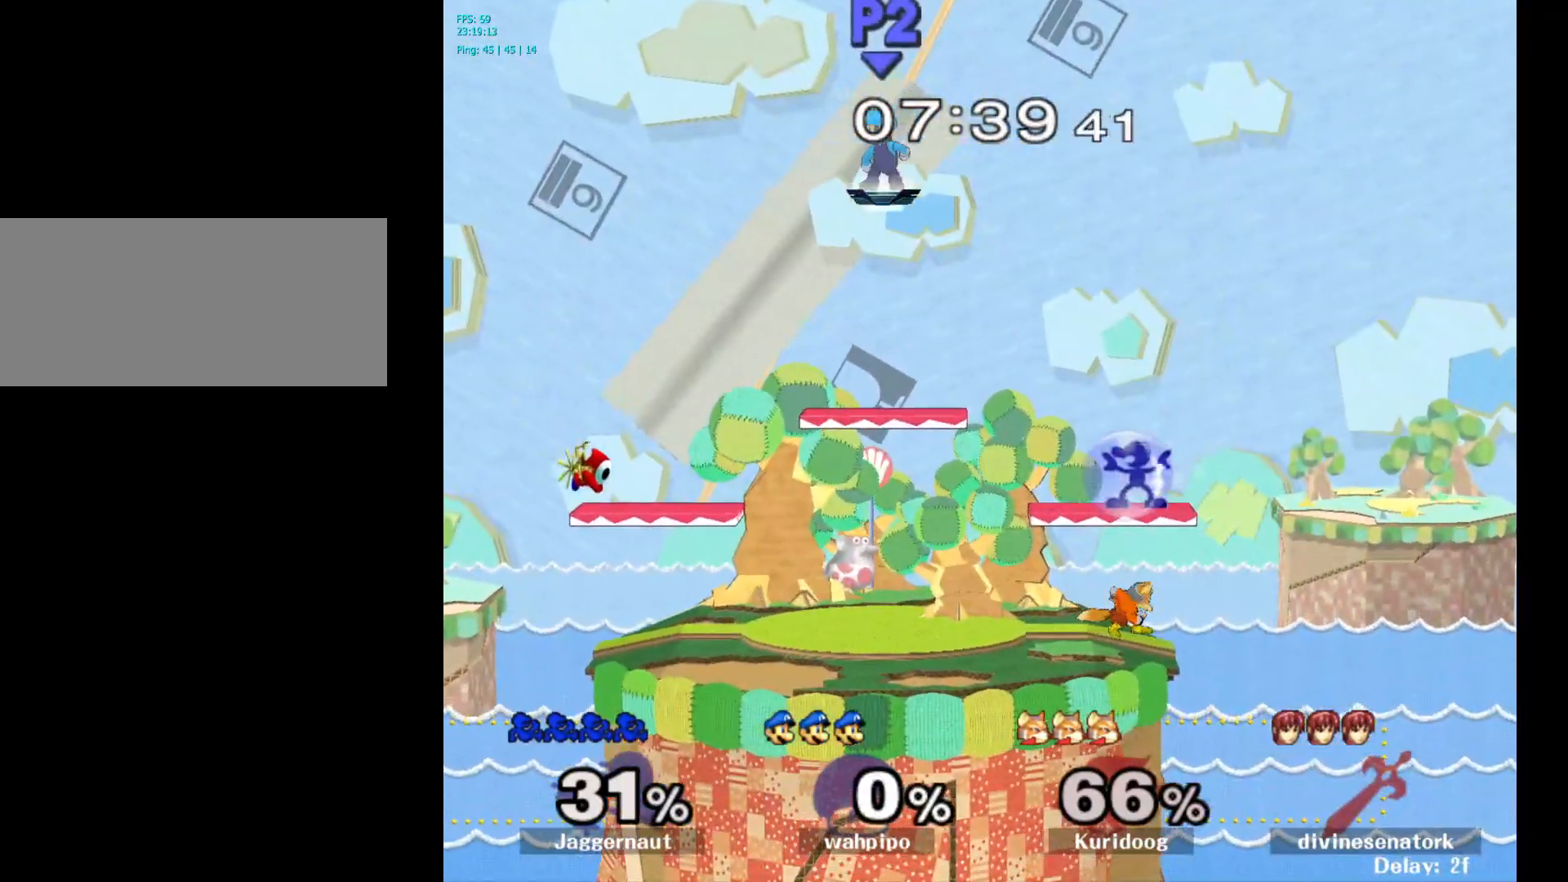
{"buttons": ["R1"], "left_stick": "left", "right_stick": "center", "events": []}
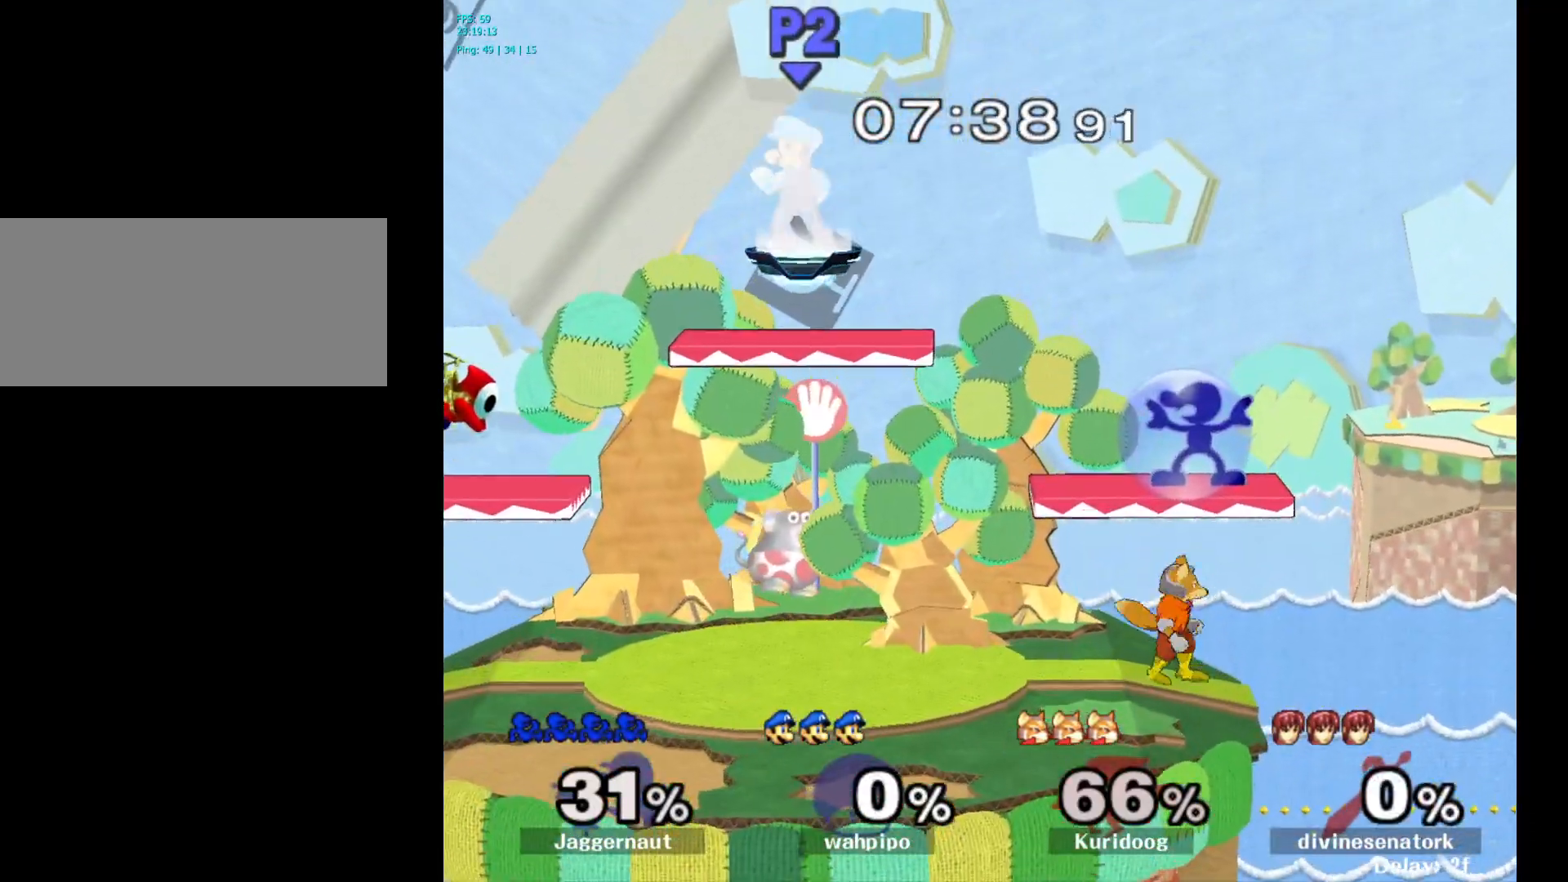
{"buttons": ["R1"], "left_stick": "left", "right_stick": "center", "events": []}
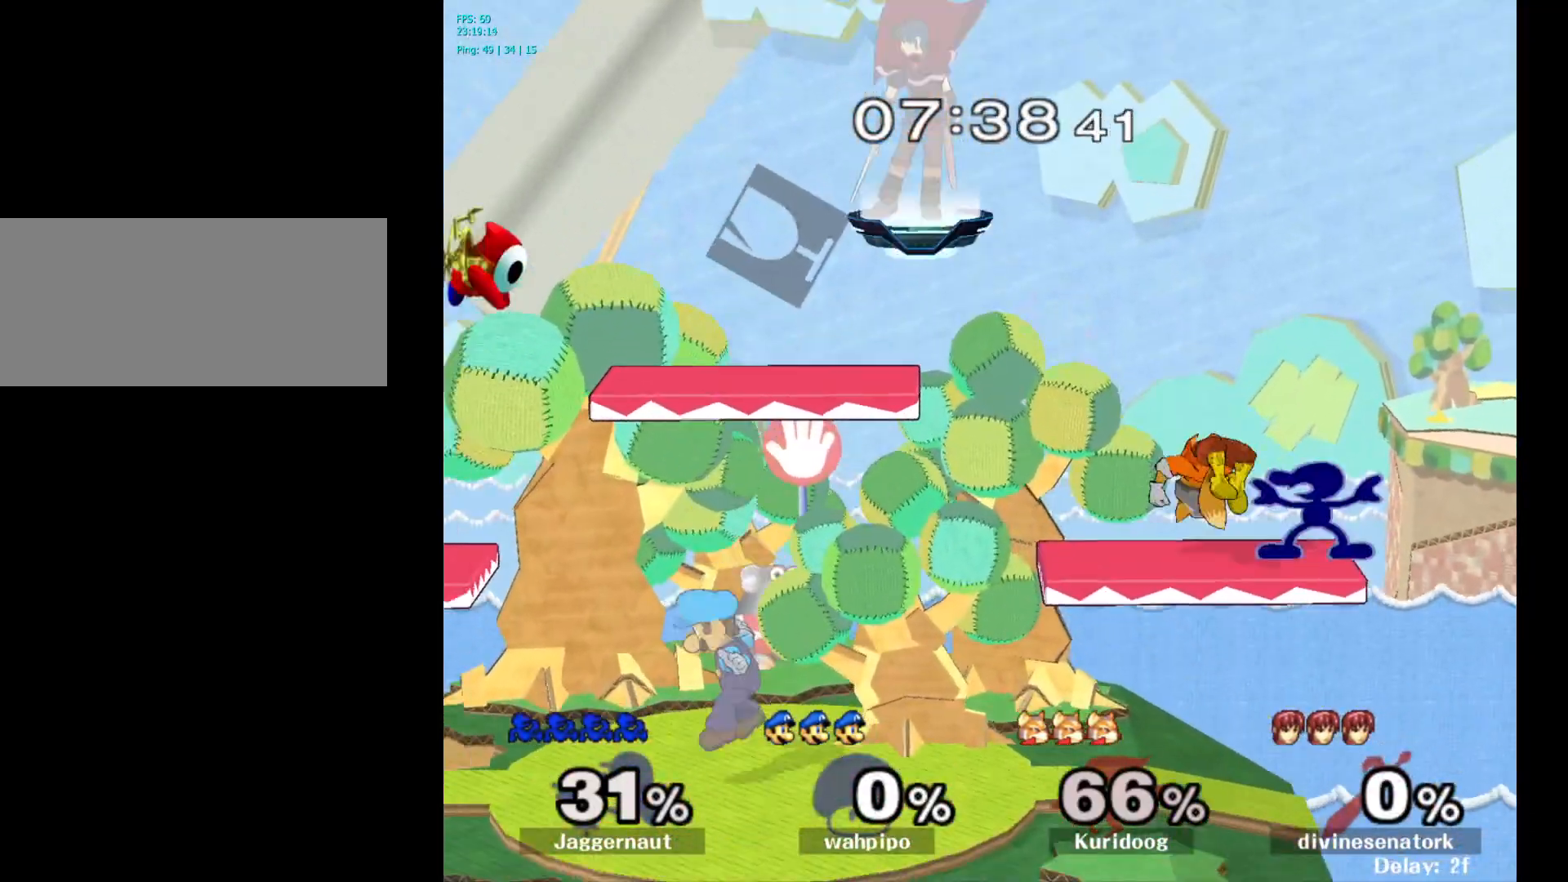
{"buttons": [], "left_stick": "center", "right_stick": "center", "events": [[117, "left_stick", "down-left"], [300, "R1", "up"], [383, "left_stick", "center"]]}
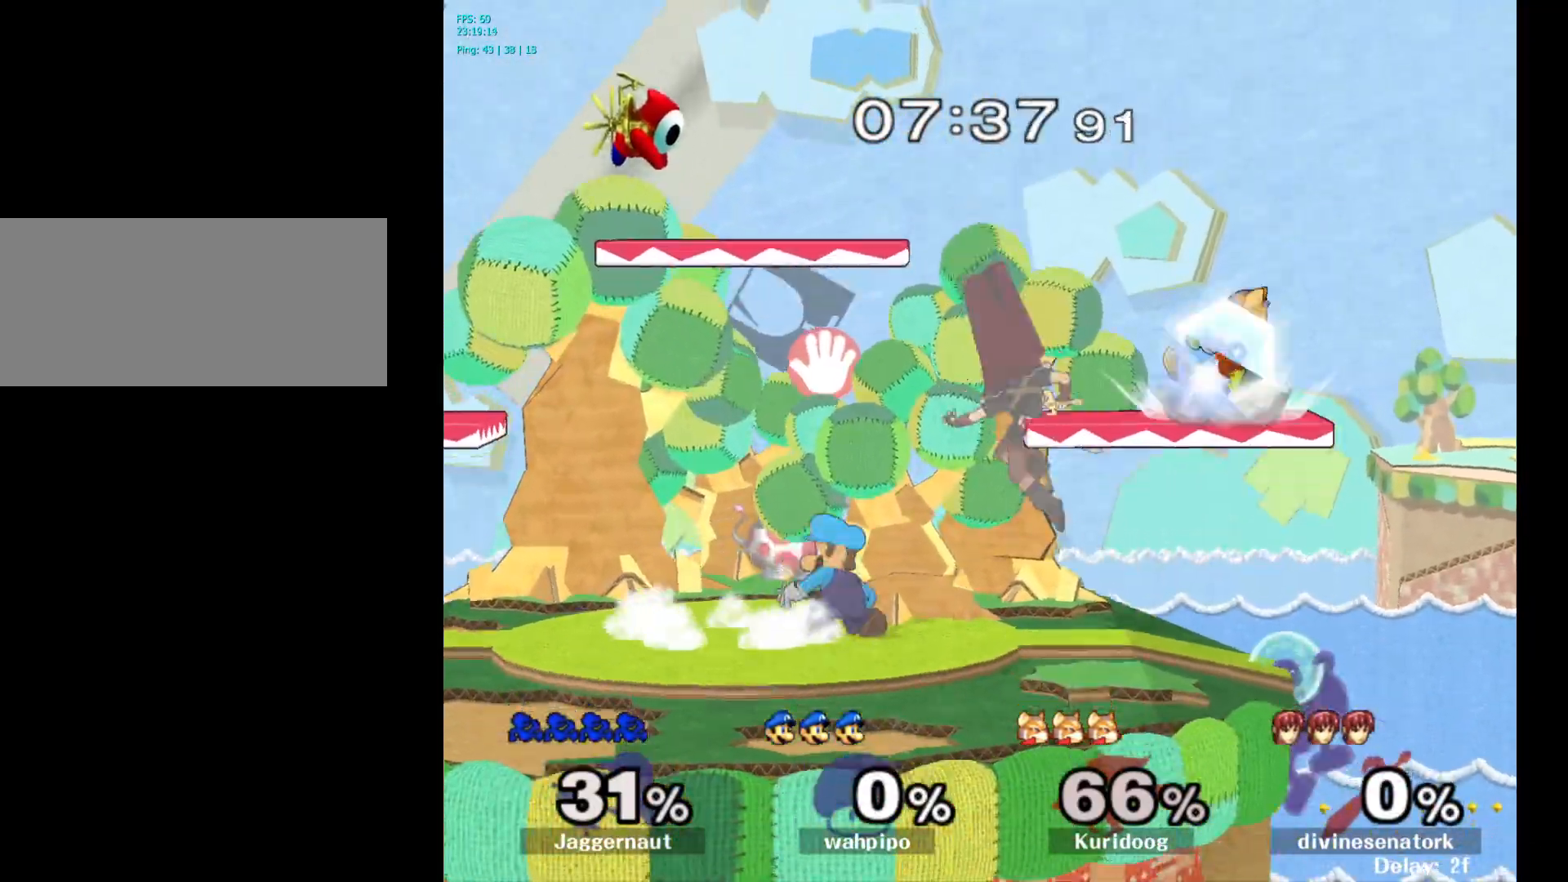
{"buttons": [], "left_stick": "up-left", "right_stick": "center", "events": [[50, "left_stick", "right"], [117, "left_stick", "left"], [133, "Y", "down"], [167, "left_stick", "center"], [200, "A", "down"], [283, "Y", "up"], [383, "A", "up"], [417, "left_stick", "up-left"]]}
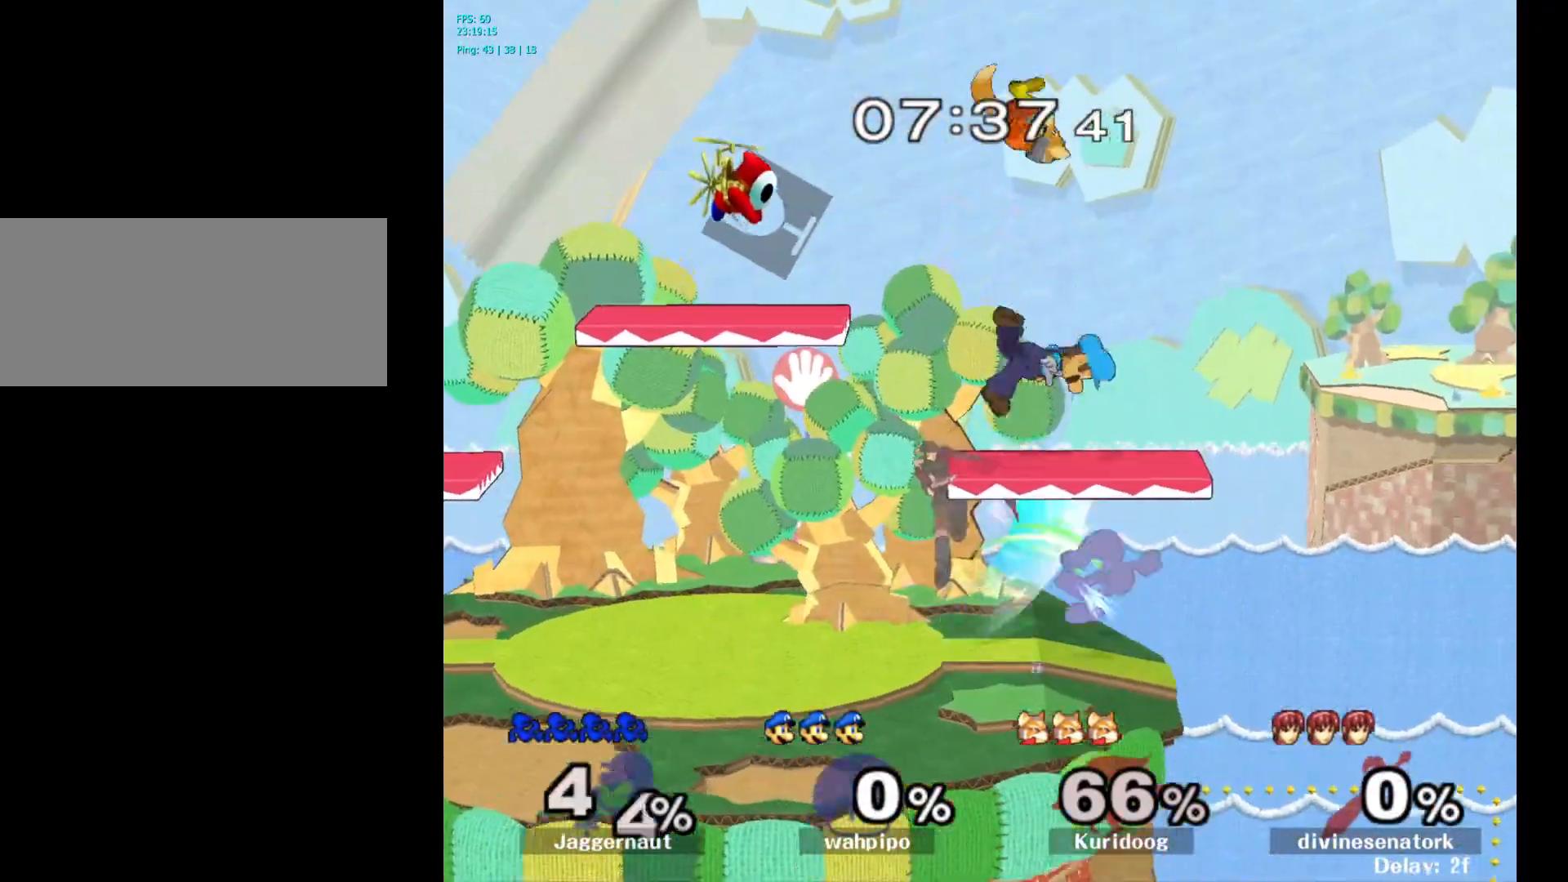
{"buttons": [], "left_stick": "center", "right_stick": "center", "events": [[333, "left_stick", "left"], [450, "left_stick", "center"]]}
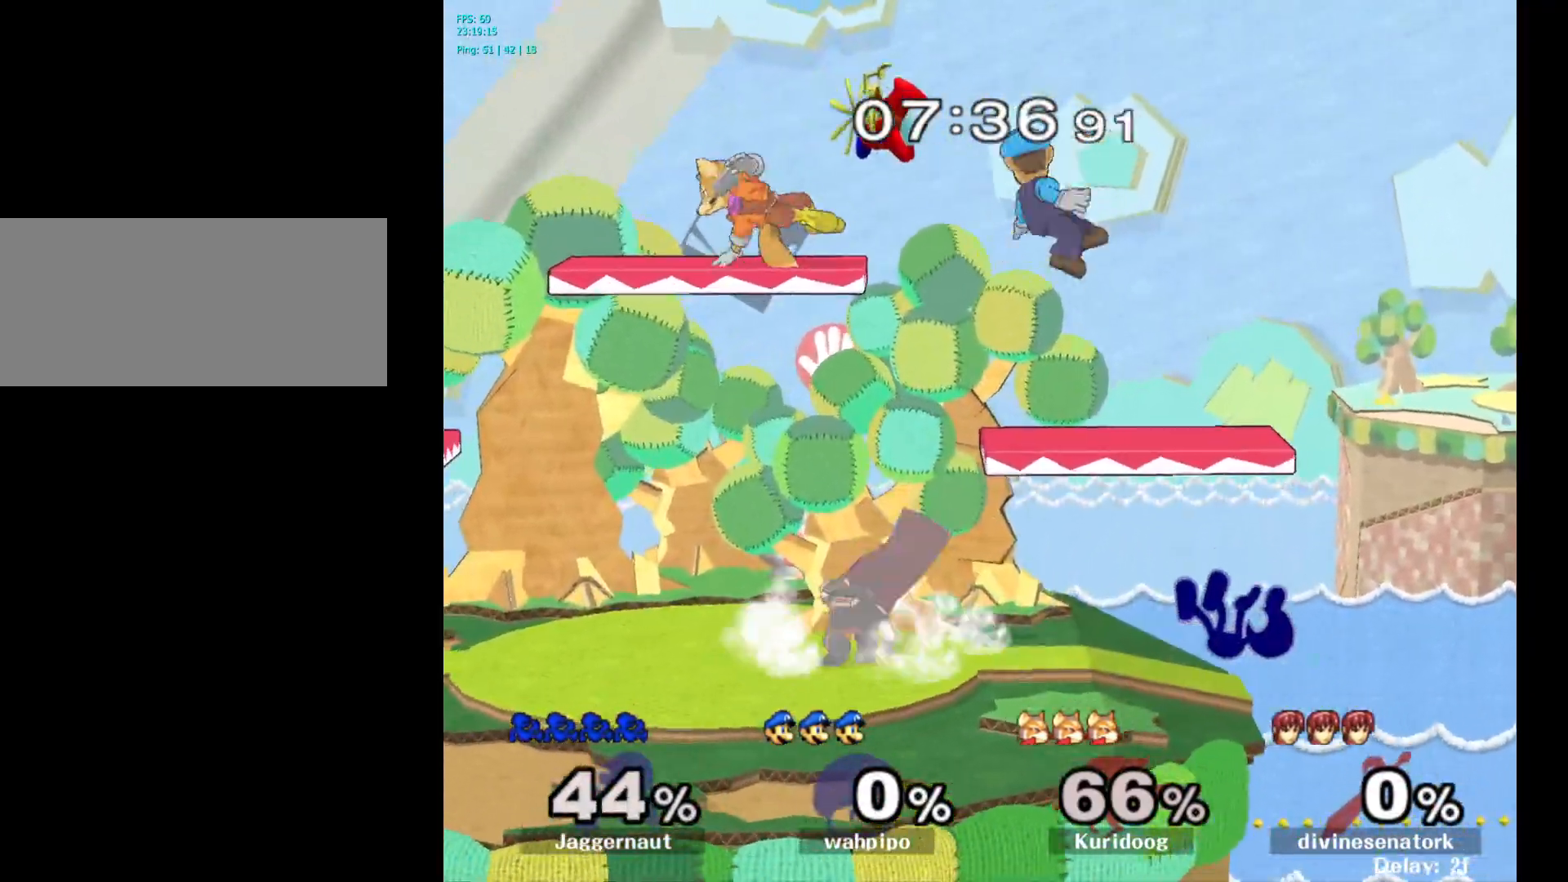
{"buttons": [], "left_stick": "up", "right_stick": "center", "events": [[433, "left_stick", "up"]]}
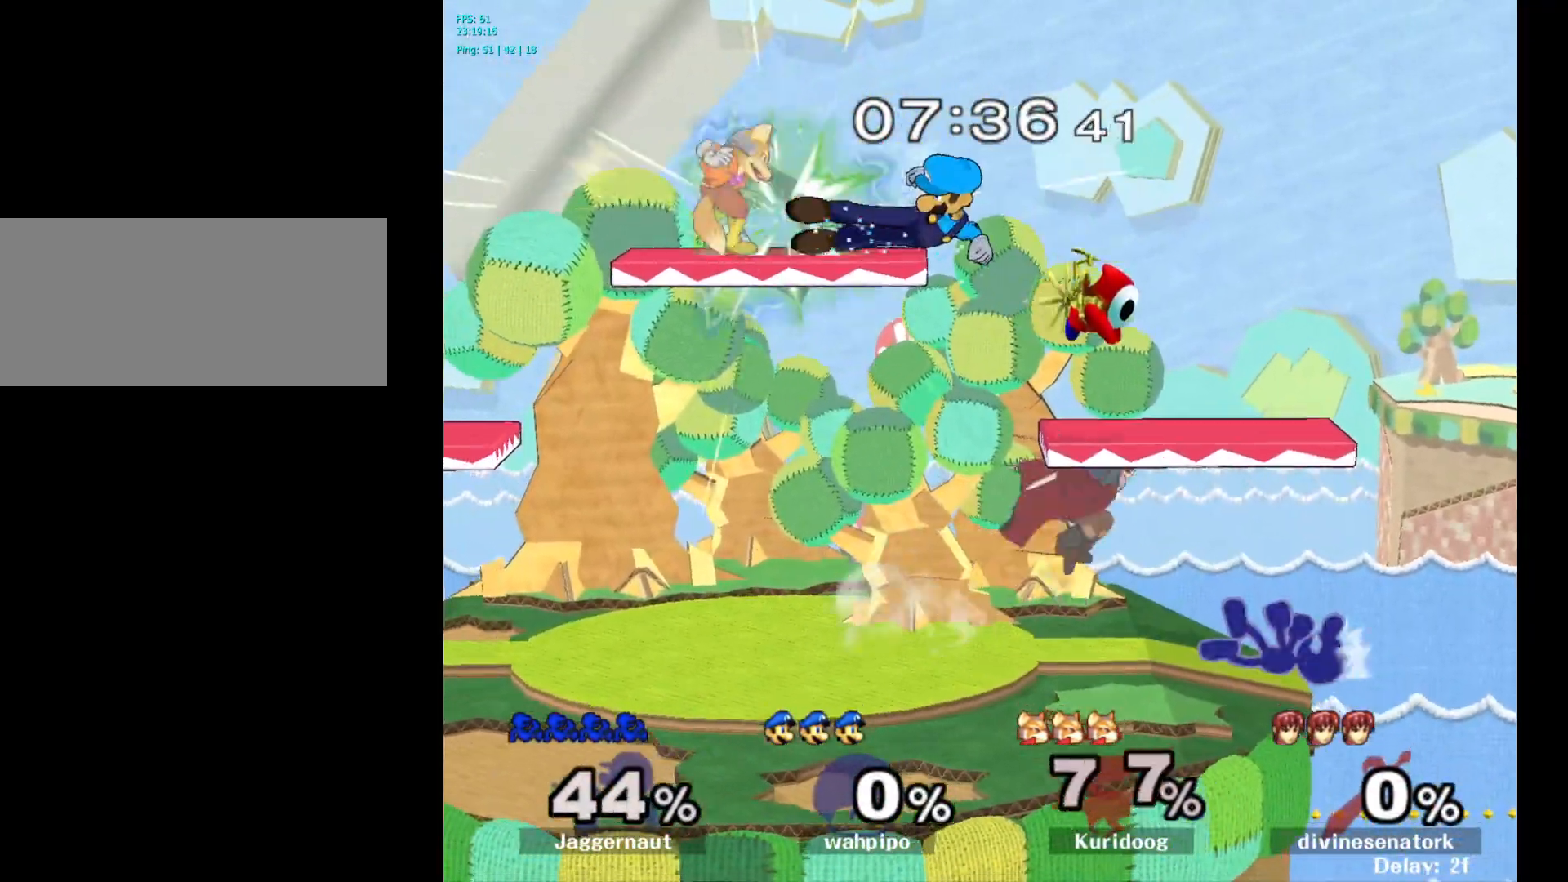
{"buttons": ["R1"], "left_stick": "center", "right_stick": "center", "events": [[67, "R1", "down"], [67, "left_stick", "center"]]}